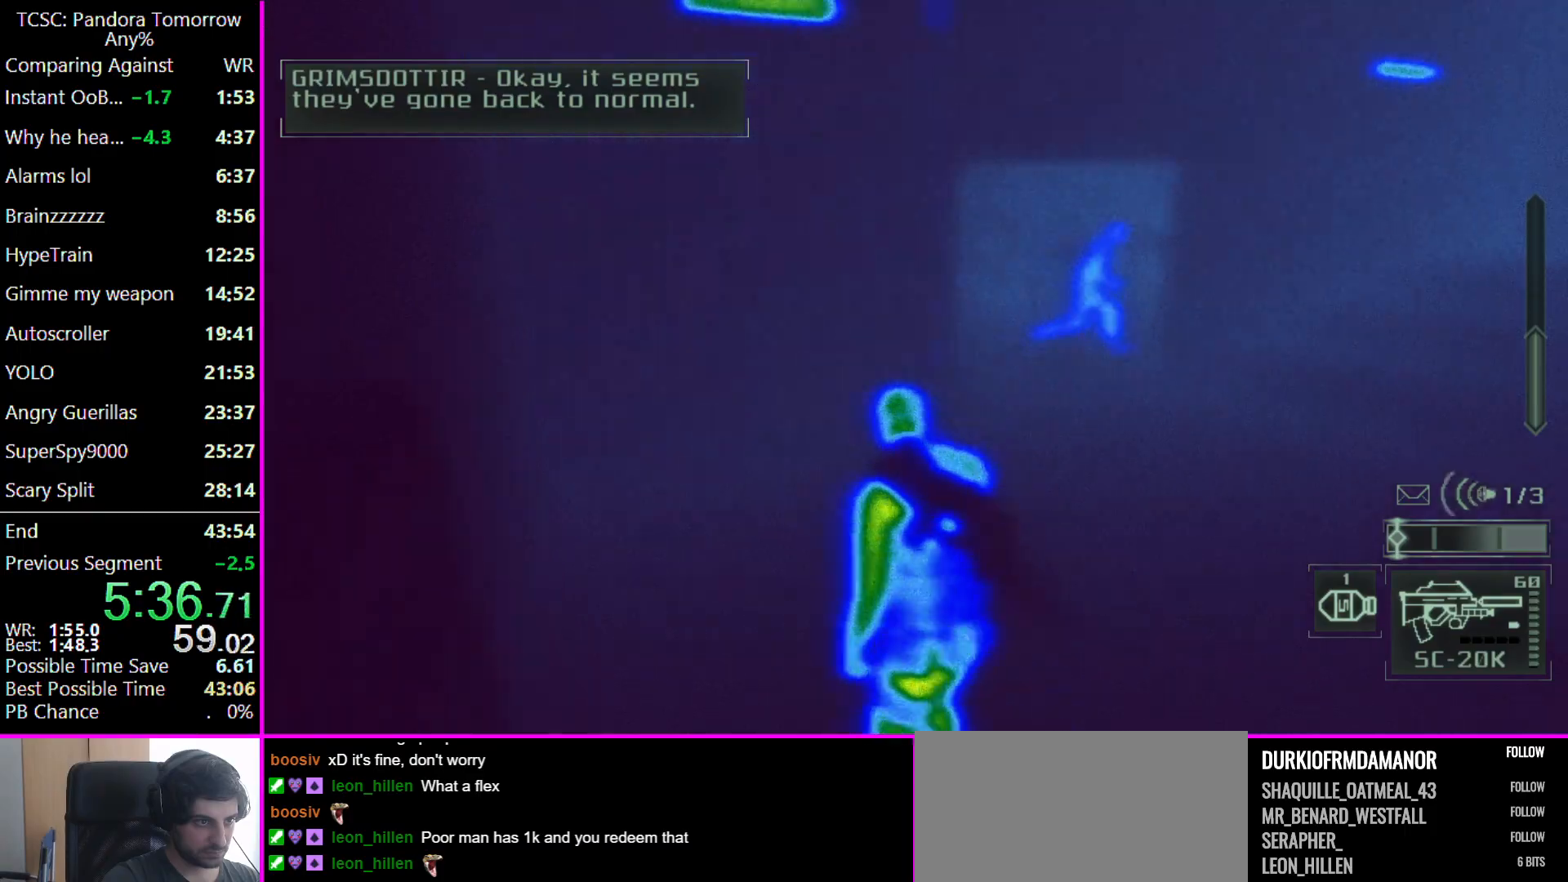
Gameplay with keyboard and mouse; each line is a JSON object with the keys and mouse buttons held at the frame after it. "events" lists presses ("down") and releases ("up") of "1", "2", "3", "4", "5", "a", "alt", "c", "caps_lock", "ctrl", "d", "e", "f", "g", "q", "r", "s", "shift", "space", "t", "tab", "v", "w", "x", "z", "mouse_left" and "mouse_right" between this image and that frame as [ms after this image, input, new state], when the widget could be followed in between. "mouse_left", "mouse_right" = the "left", "right" buttons of the "mouse" list. No other keys are recorded. Not read: mouse_move other_keys.
{"keys": ["w"], "mouse": [], "events": [[333, "a", "up"]]}
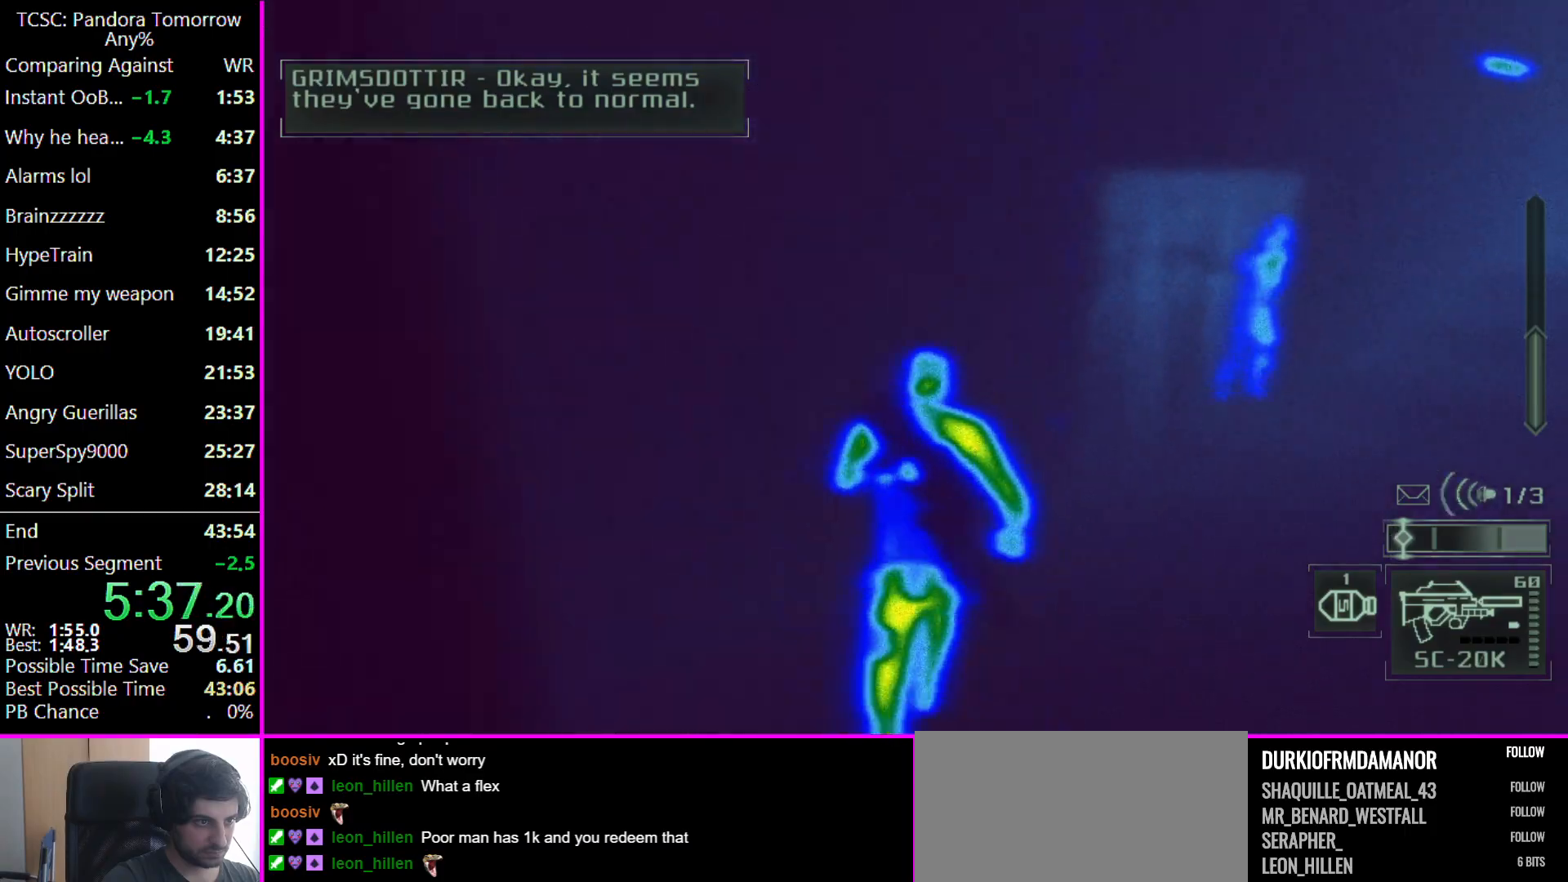
{"keys": ["d", "w"], "mouse": [], "events": [[100, "d", "down"]]}
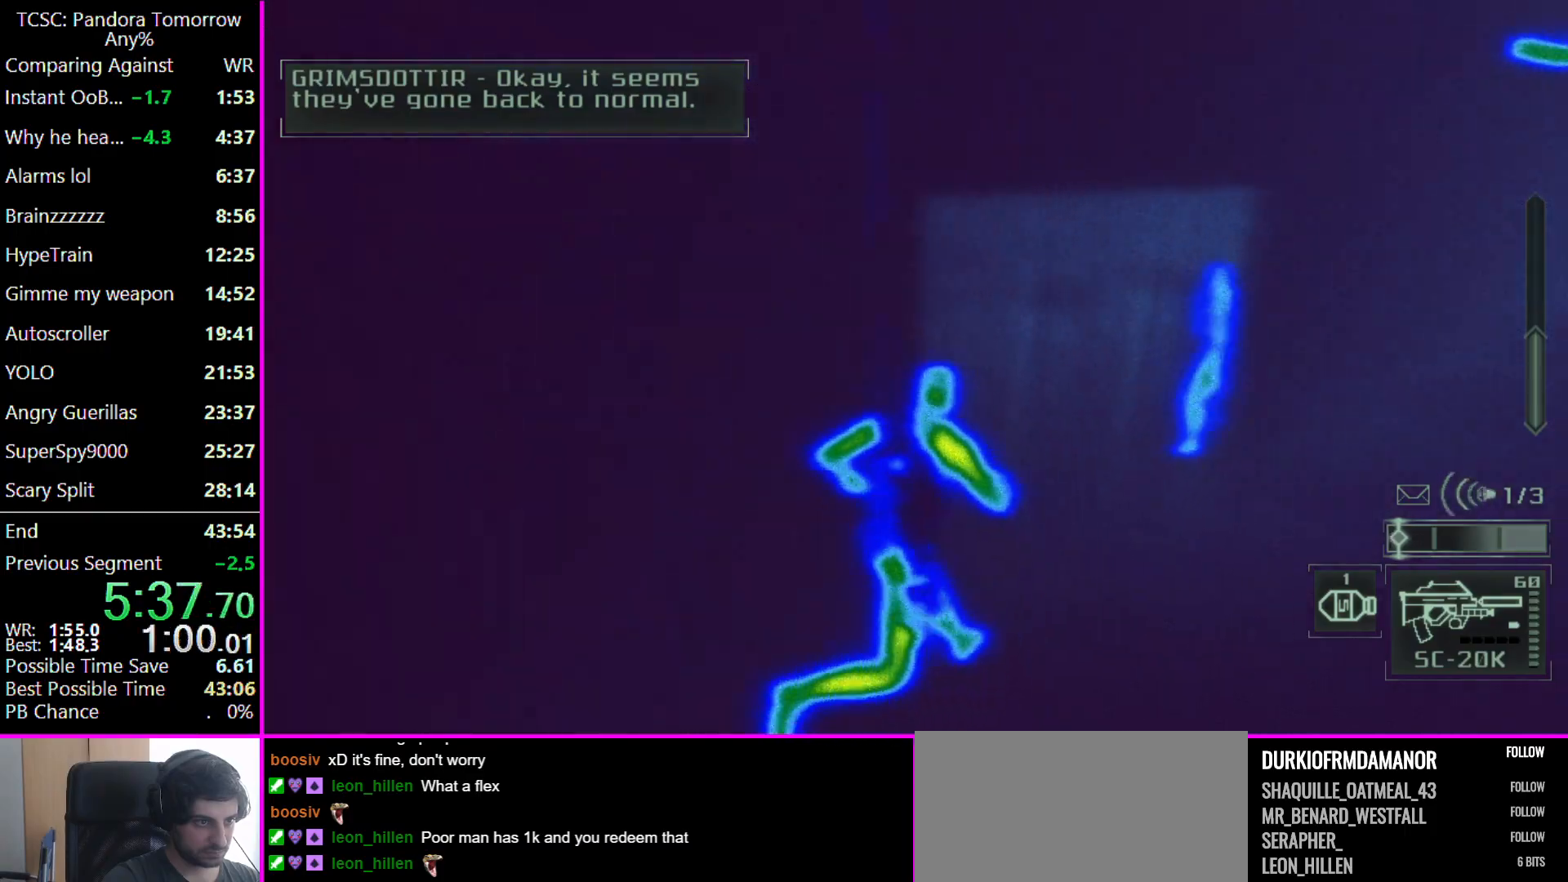
{"keys": ["w"], "mouse": [], "events": [[33, "mouse_left", "down"], [133, "mouse_left", "up"], [167, "d", "up"]]}
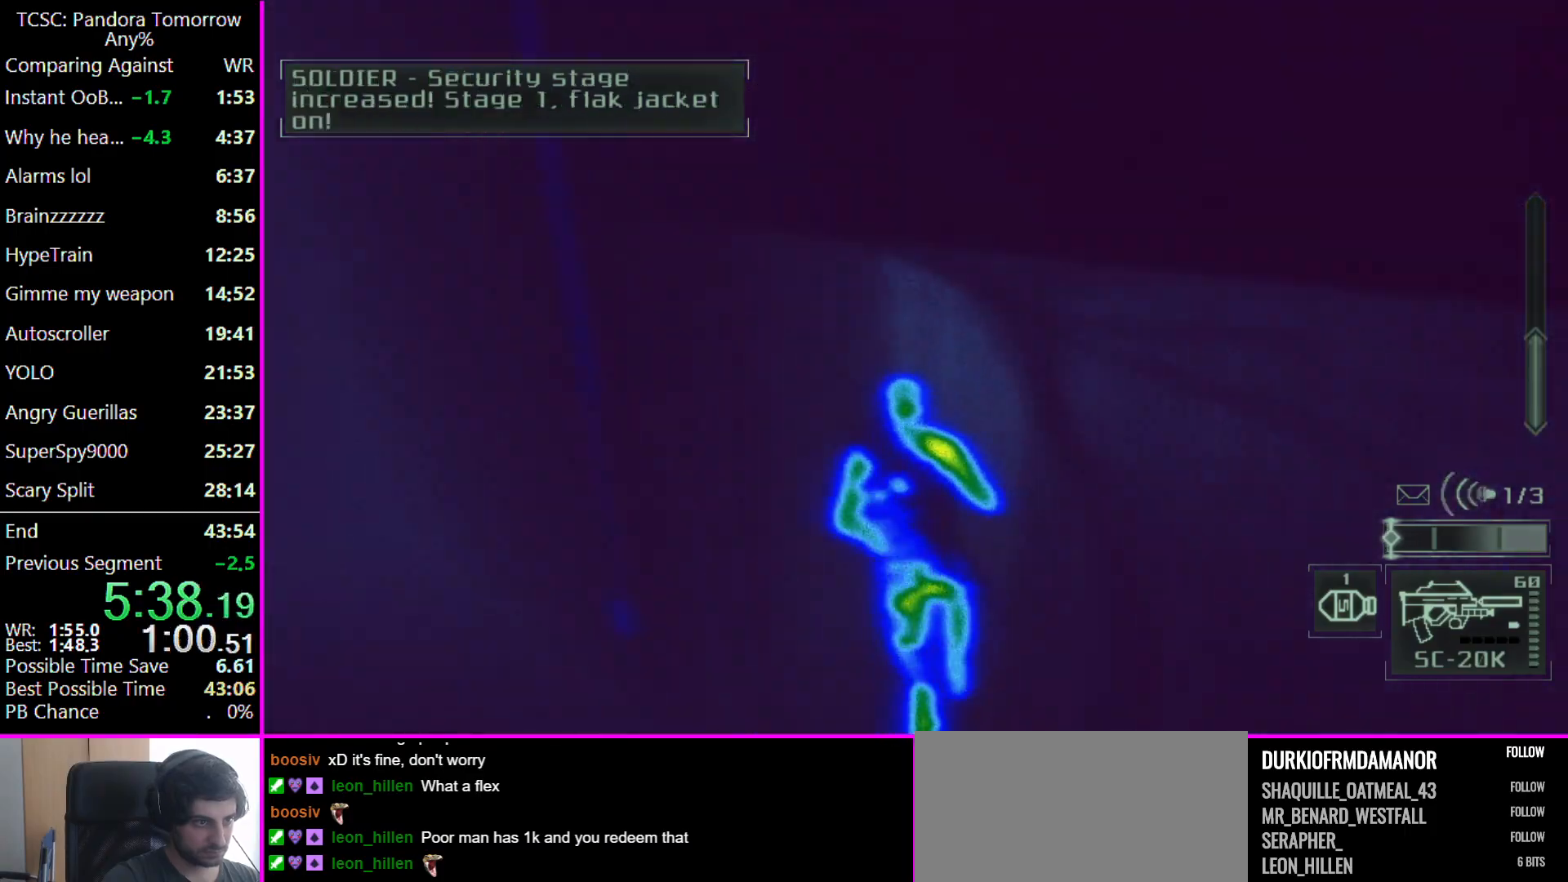
{"keys": ["w"], "mouse": [], "events": [[100, "d", "down"], [433, "d", "up"]]}
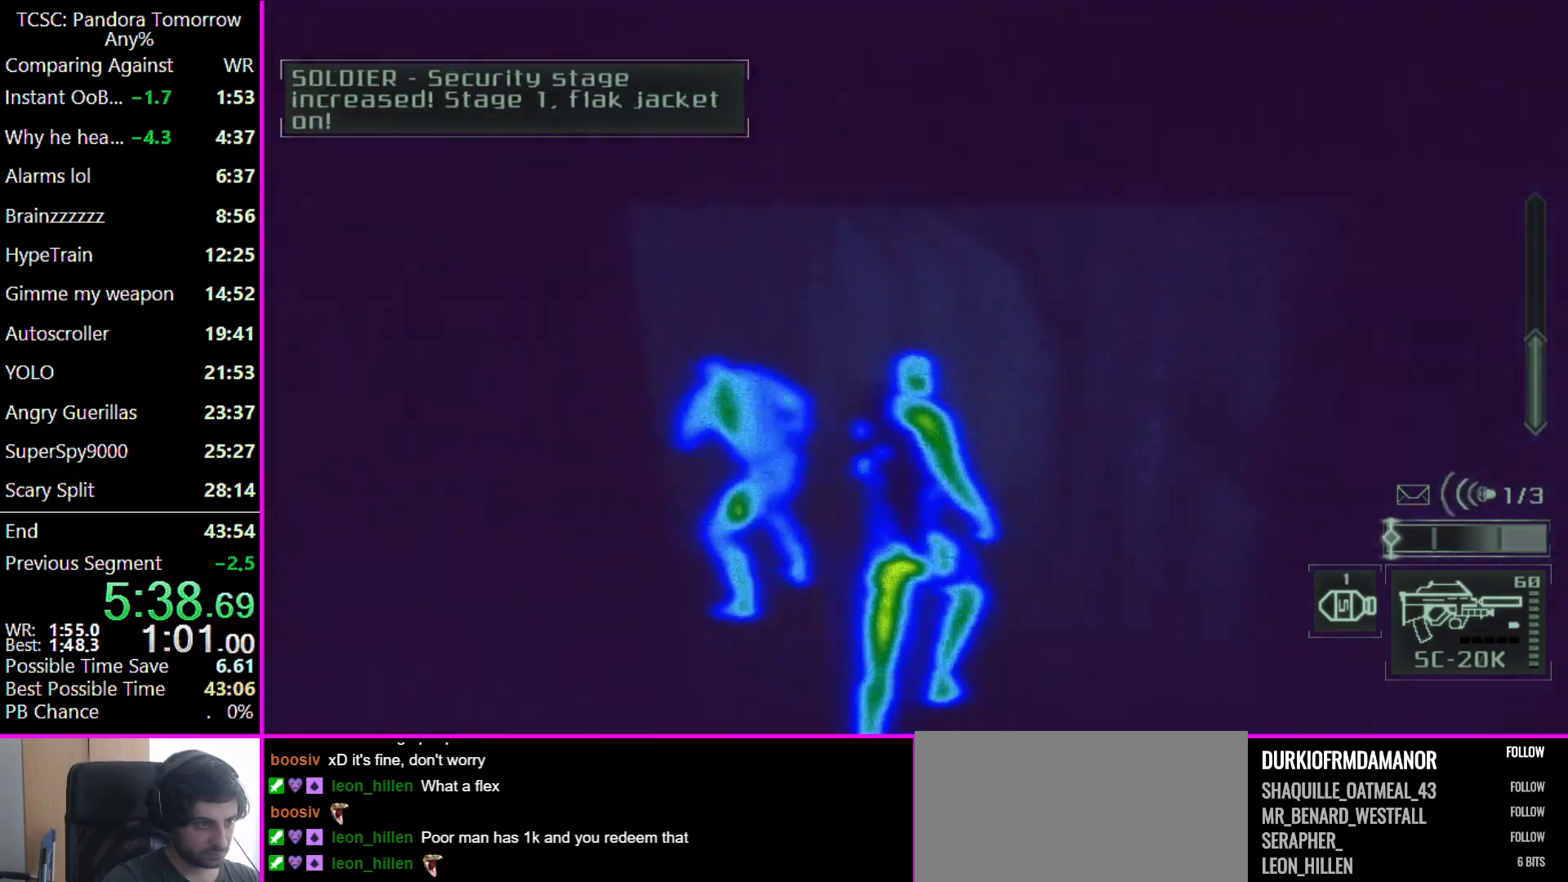
{"keys": ["w"], "mouse": [], "events": [[233, "2", "down"], [300, "2", "up"], [400, "2", "down"], [467, "2", "up"]]}
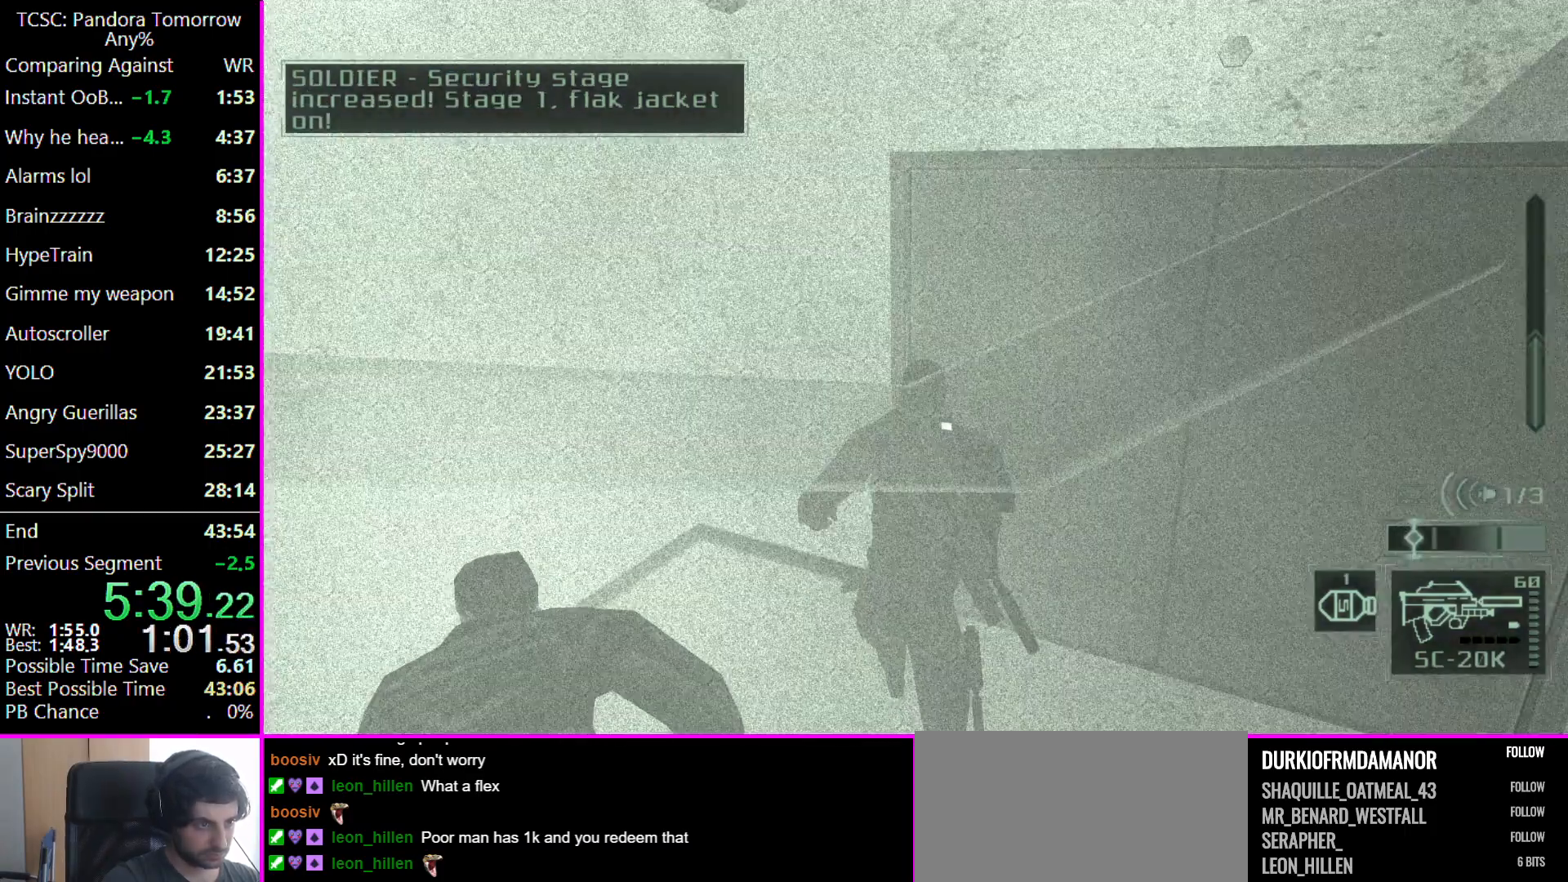
{"keys": ["w"], "mouse": [], "events": []}
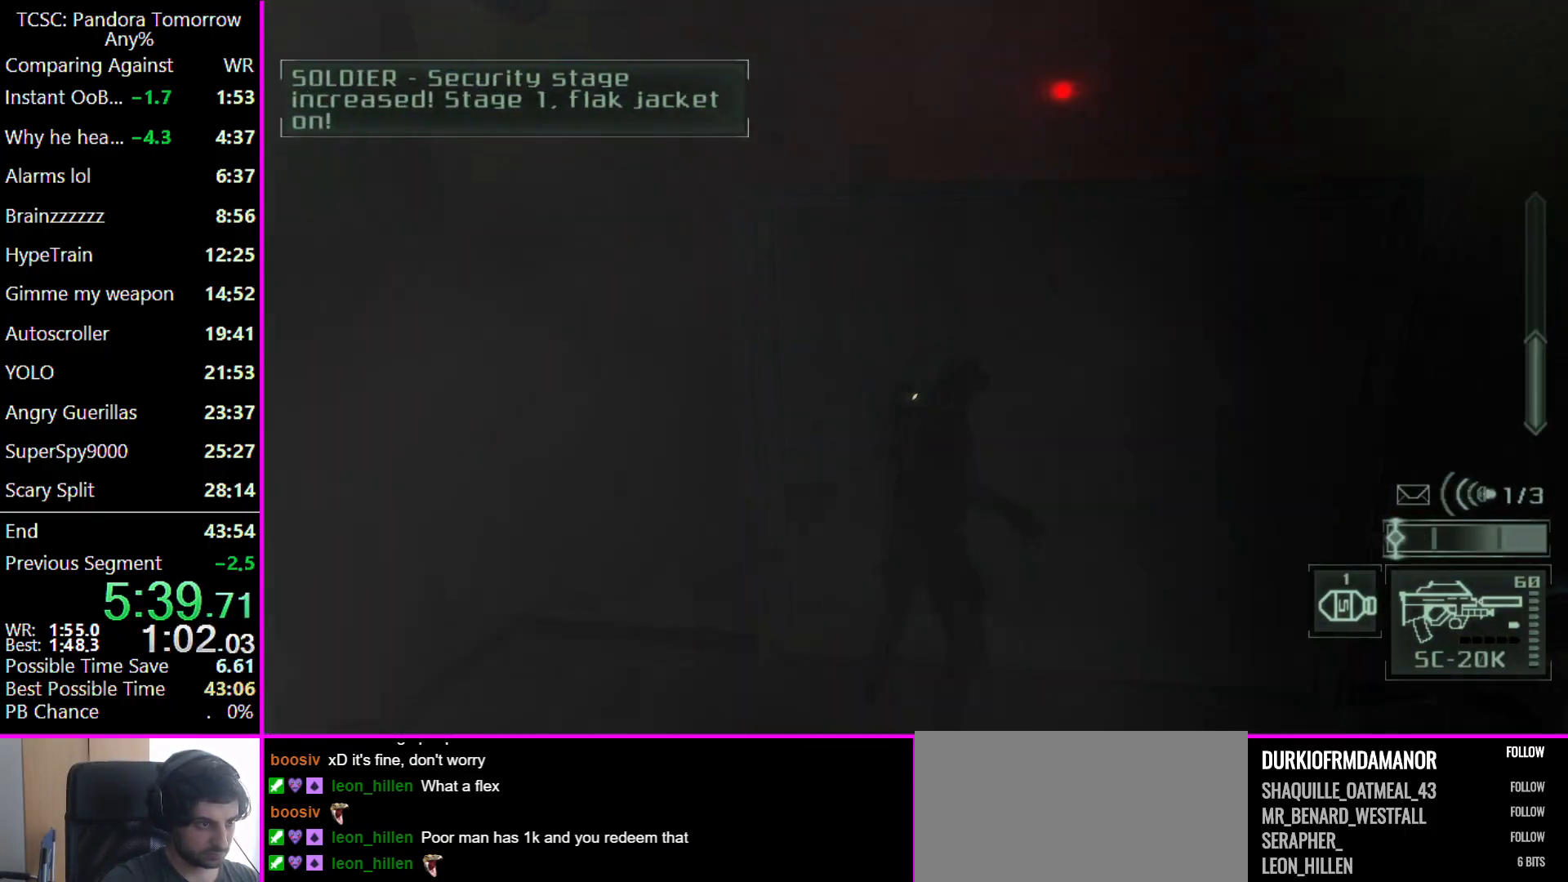
{"keys": ["w"], "mouse": [], "events": []}
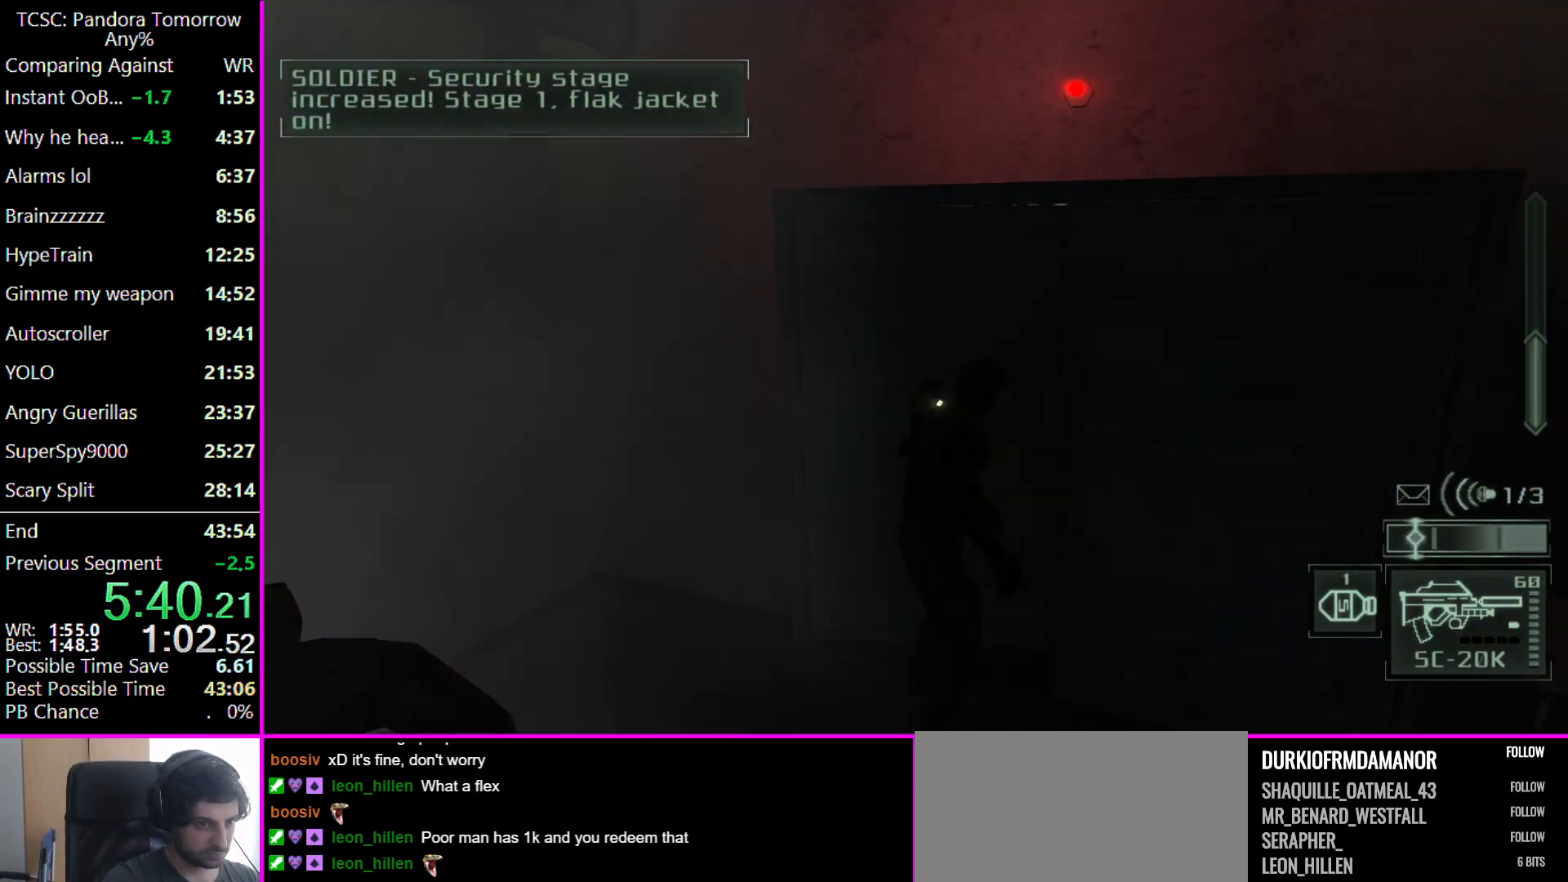
{"keys": ["d", "w"], "mouse": [], "events": [[400, "d", "down"]]}
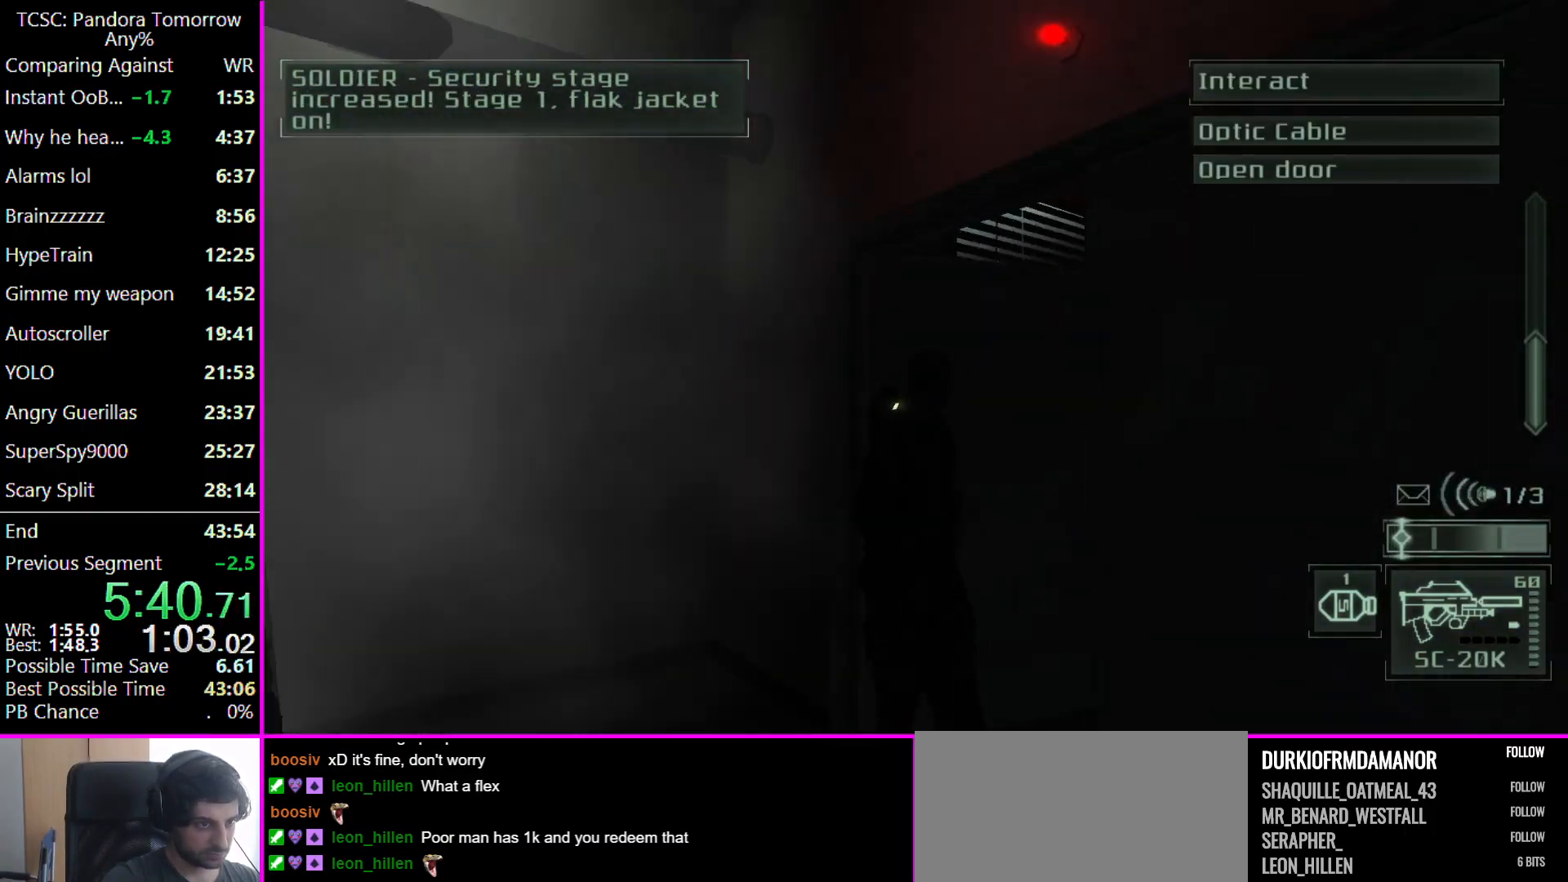
{"keys": ["d"], "mouse": [], "events": [[67, "w", "up"], [133, "e", "down"], [267, "e", "up"]]}
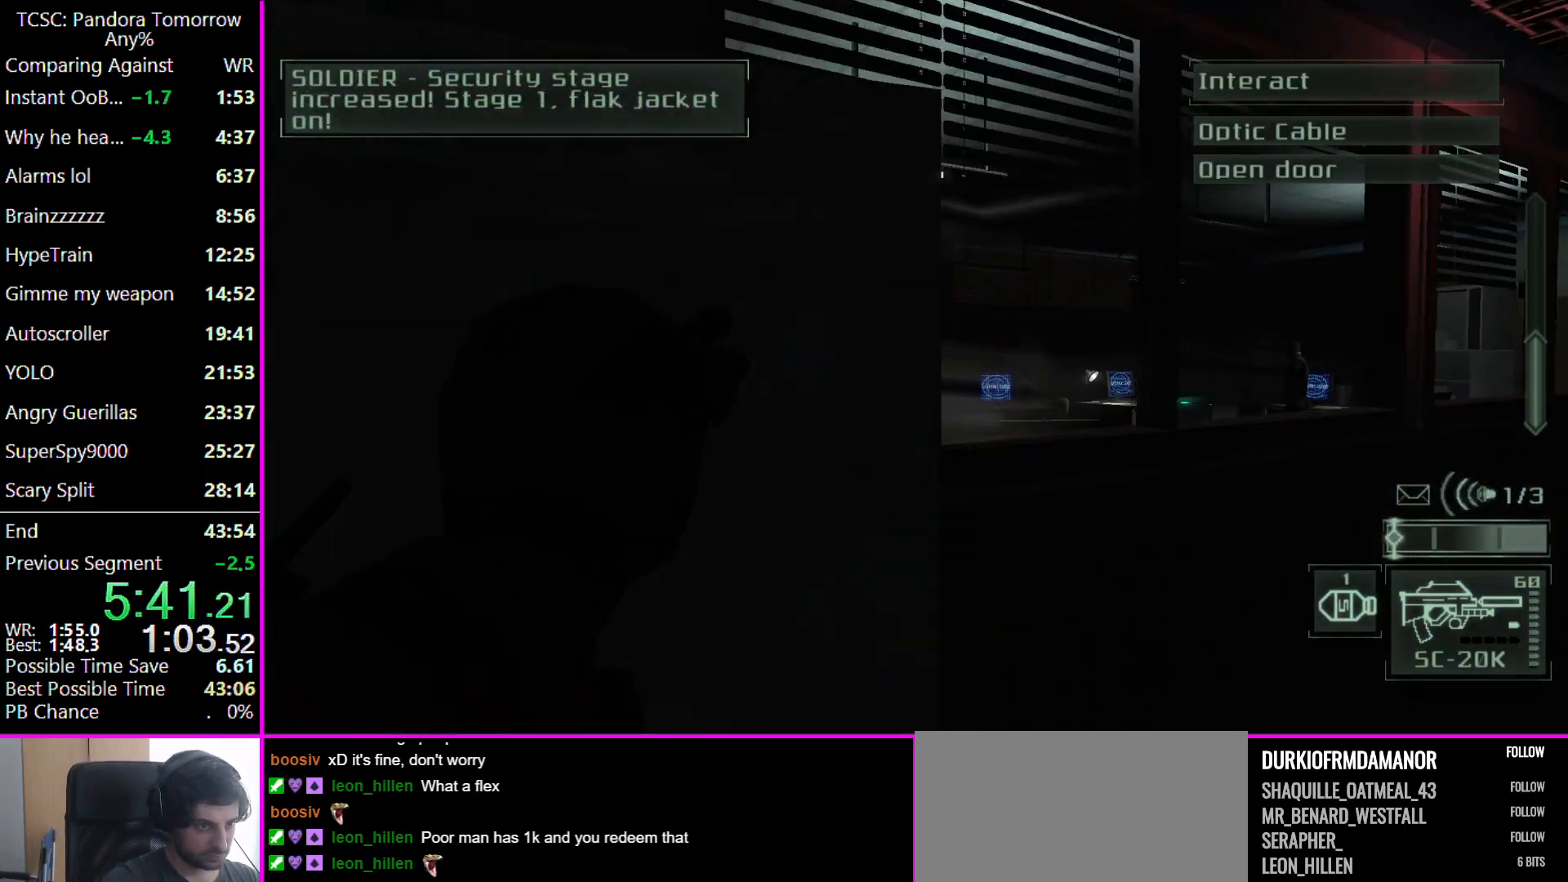
{"keys": ["d", "w"], "mouse": [], "events": [[133, "s", "down"], [233, "s", "up"], [400, "w", "down"]]}
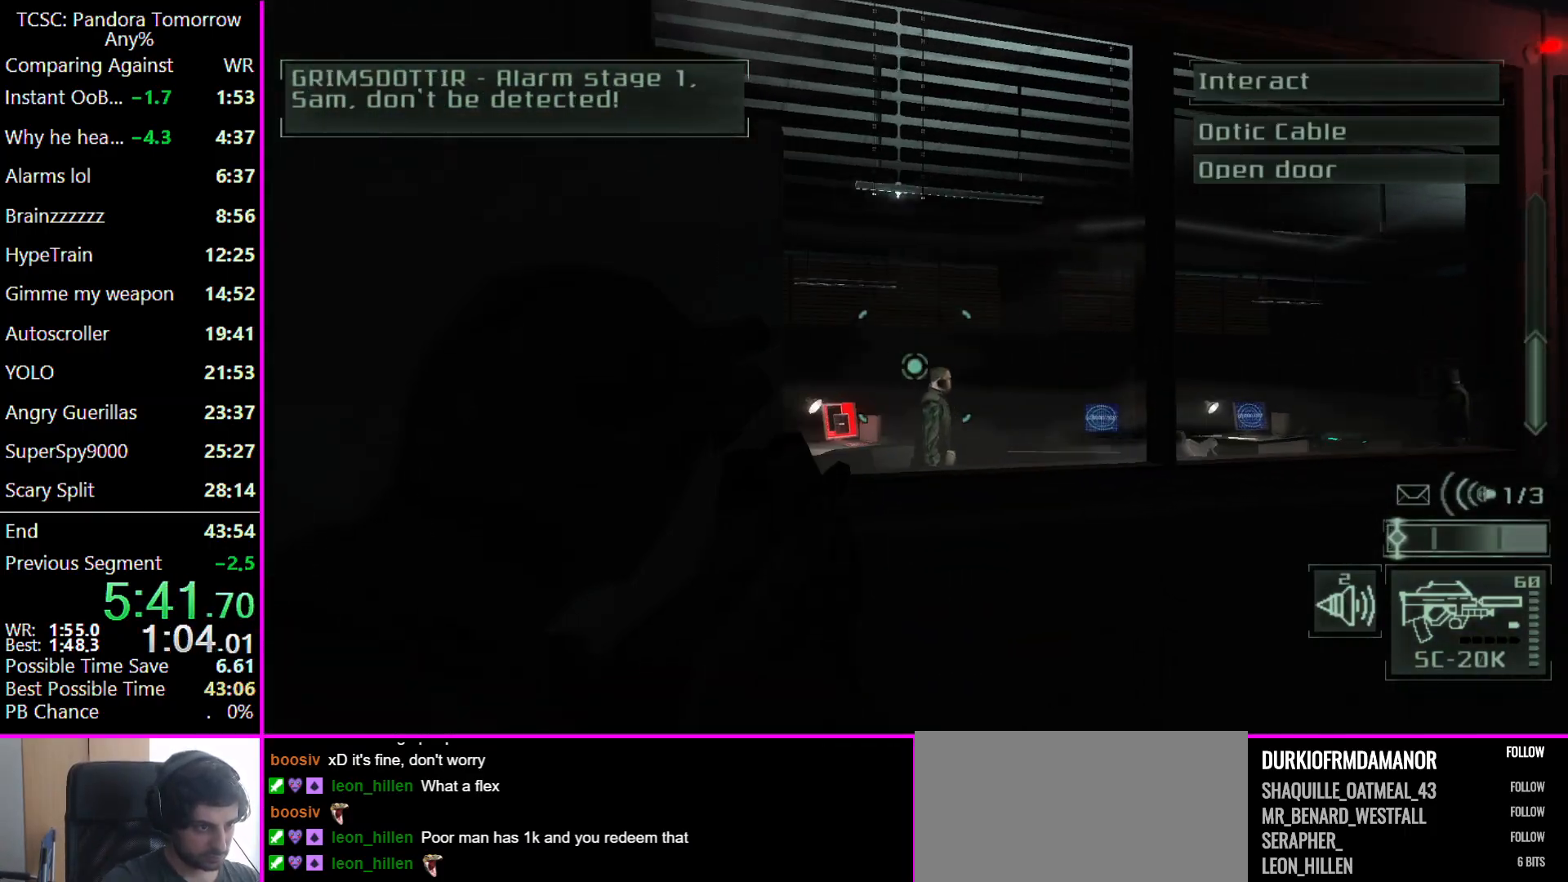
{"keys": ["w"], "mouse": ["left"], "events": [[133, "d", "up"], [233, "mouse_left", "down"], [300, "w", "up"], [333, "mouse_left", "up"], [367, "mouse_right", "down"], [467, "mouse_left", "down"], [467, "mouse_right", "up"], [467, "w", "down"]]}
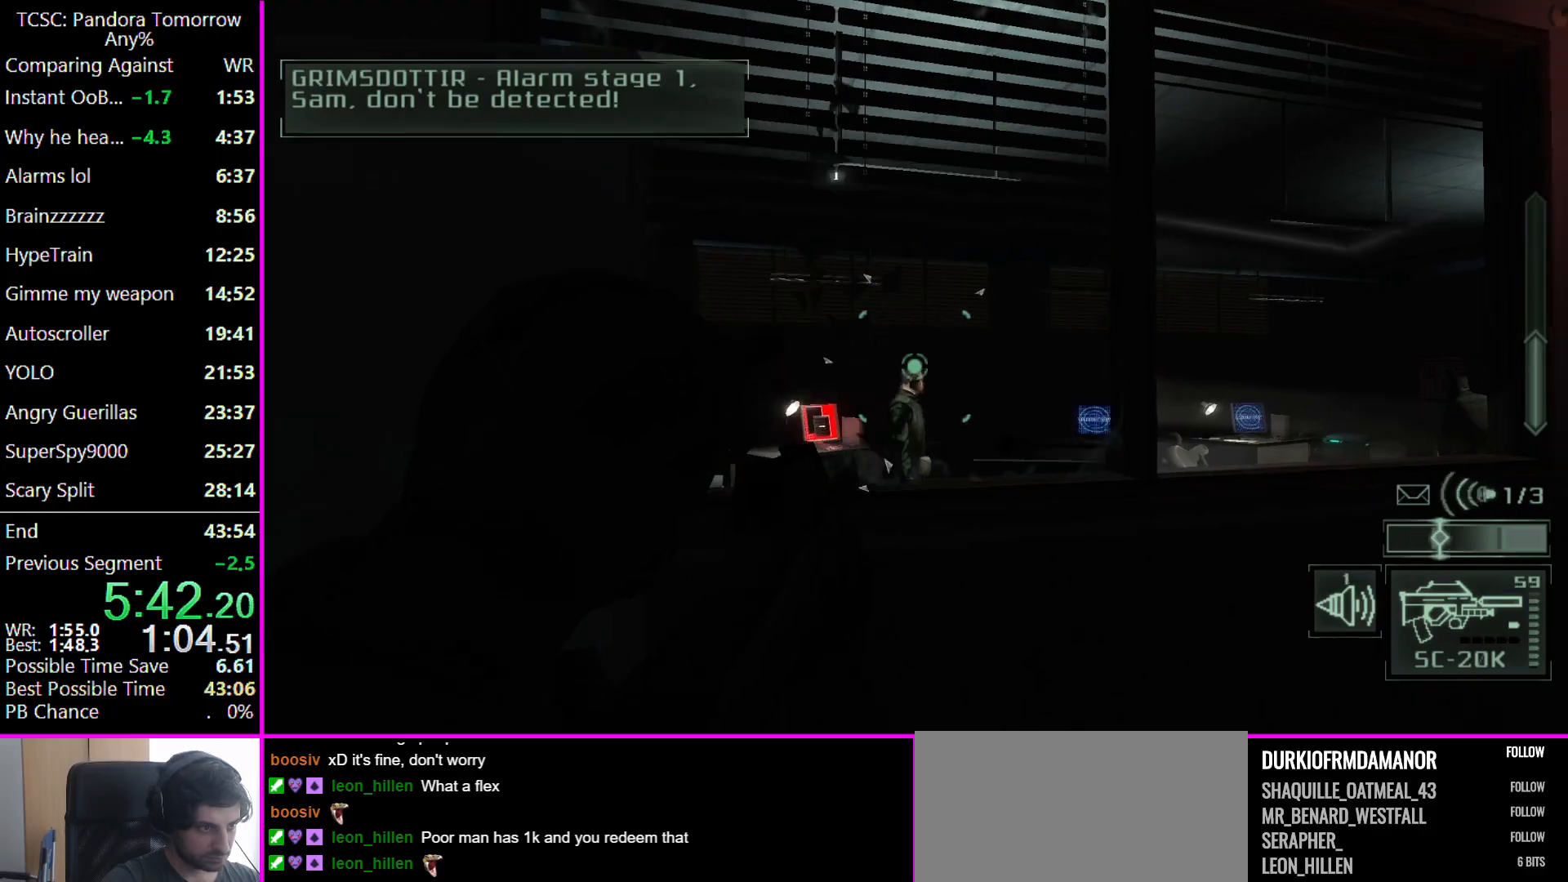
{"keys": ["w"], "mouse": [], "events": [[67, "d", "down"], [67, "mouse_left", "up"], [267, "d", "up"]]}
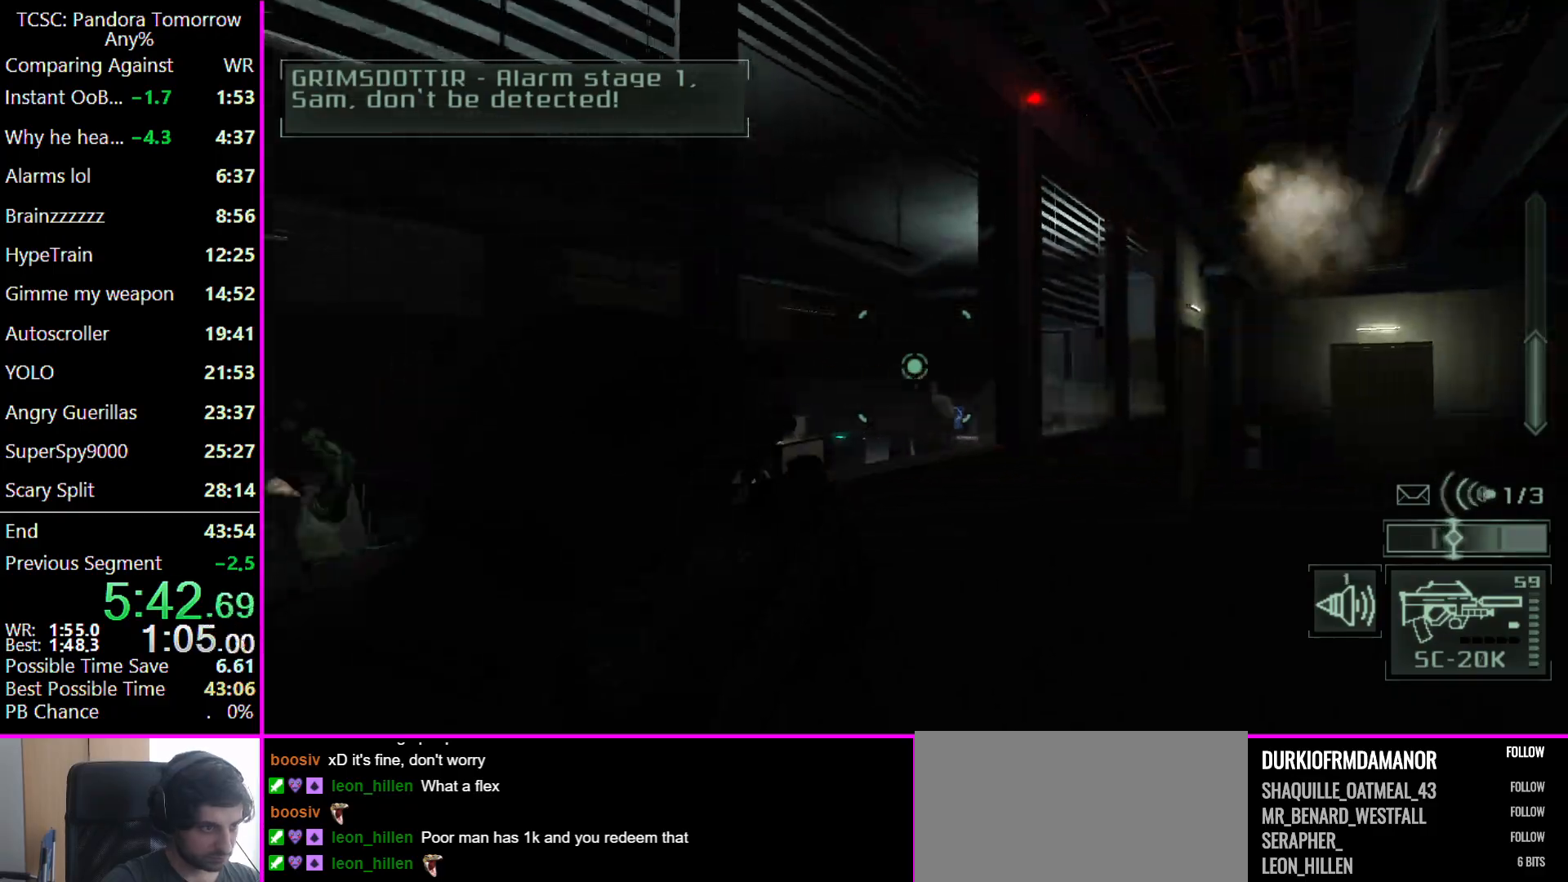
{"keys": ["e", "w"], "mouse": [], "events": [[33, "mouse_left", "down"], [133, "mouse_left", "up"], [367, "mouse_left", "down"], [367, "mouse_right", "down"], [433, "mouse_right", "up"], [467, "mouse_left", "up"], [500, "e", "down"]]}
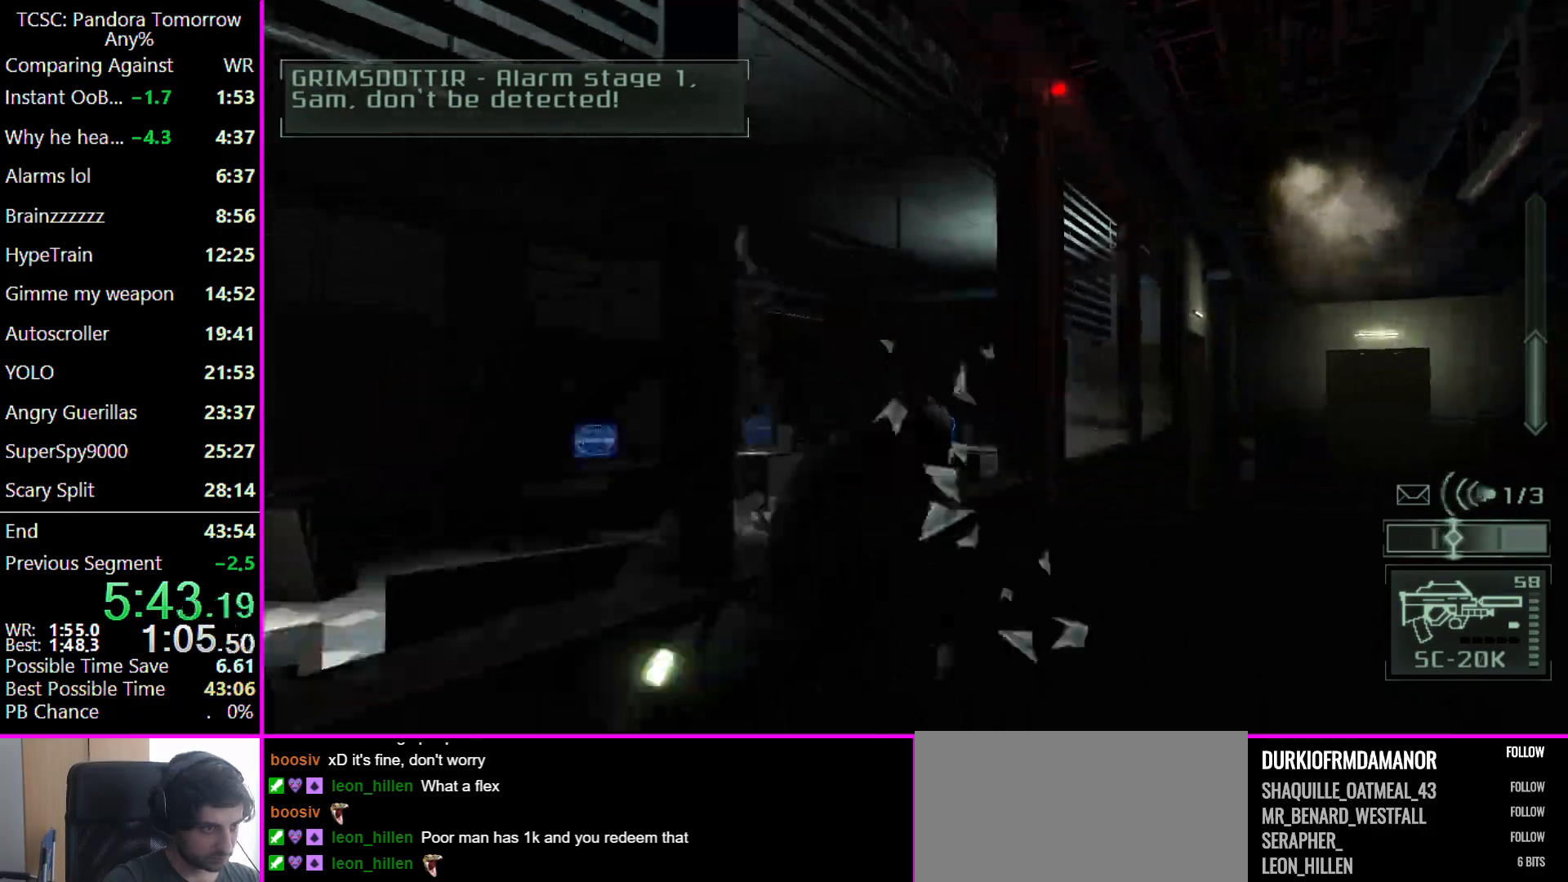
{"keys": ["d", "w"], "mouse": [], "events": [[100, "e", "up"], [300, "d", "down"]]}
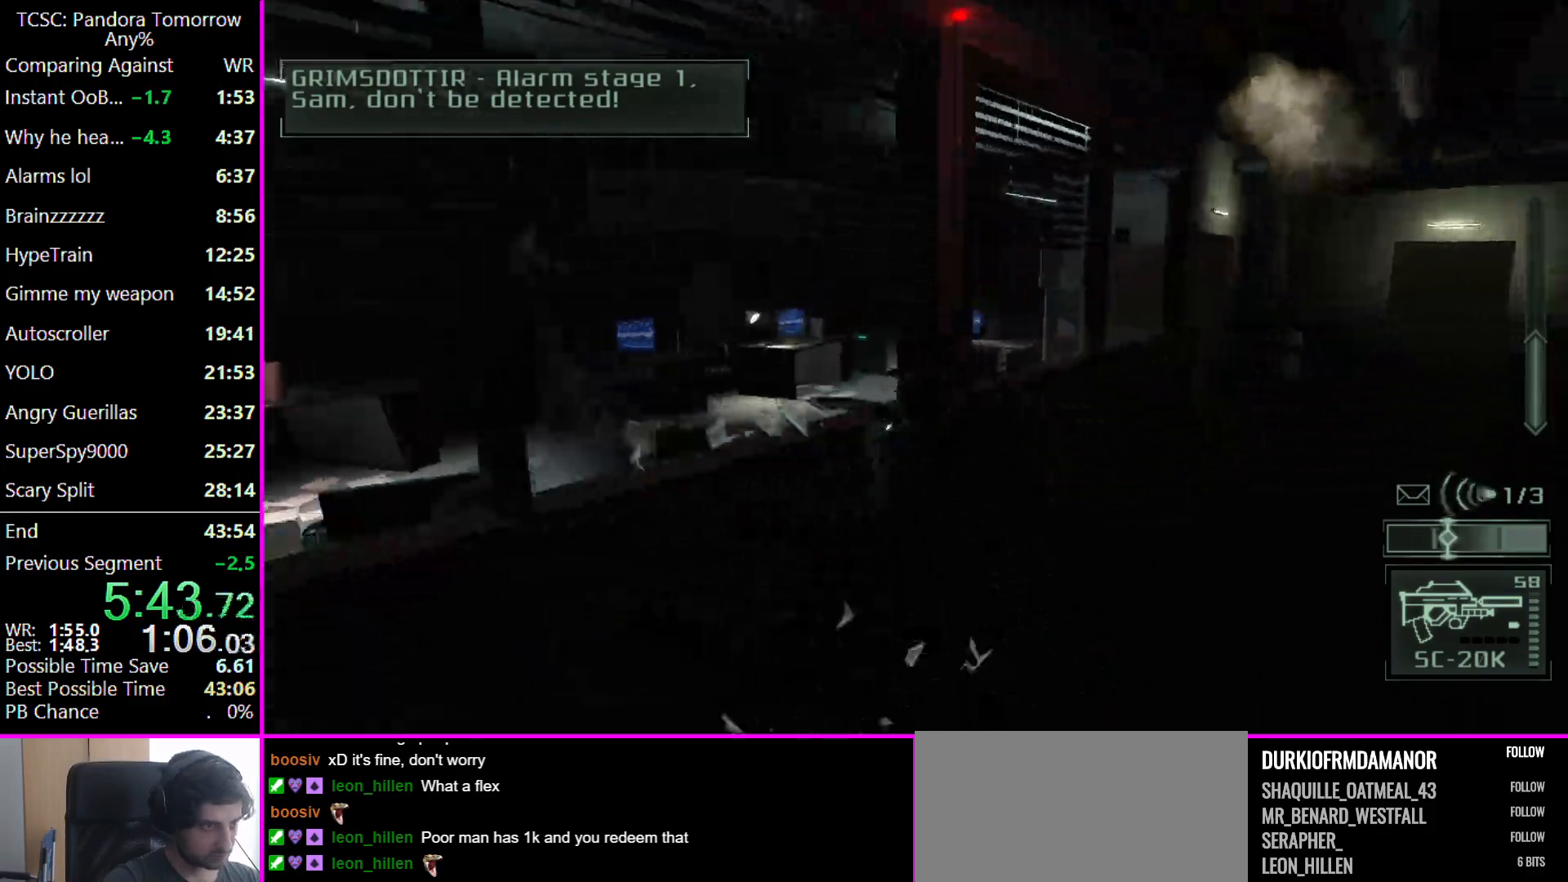
{"keys": ["d", "w"], "mouse": [], "events": []}
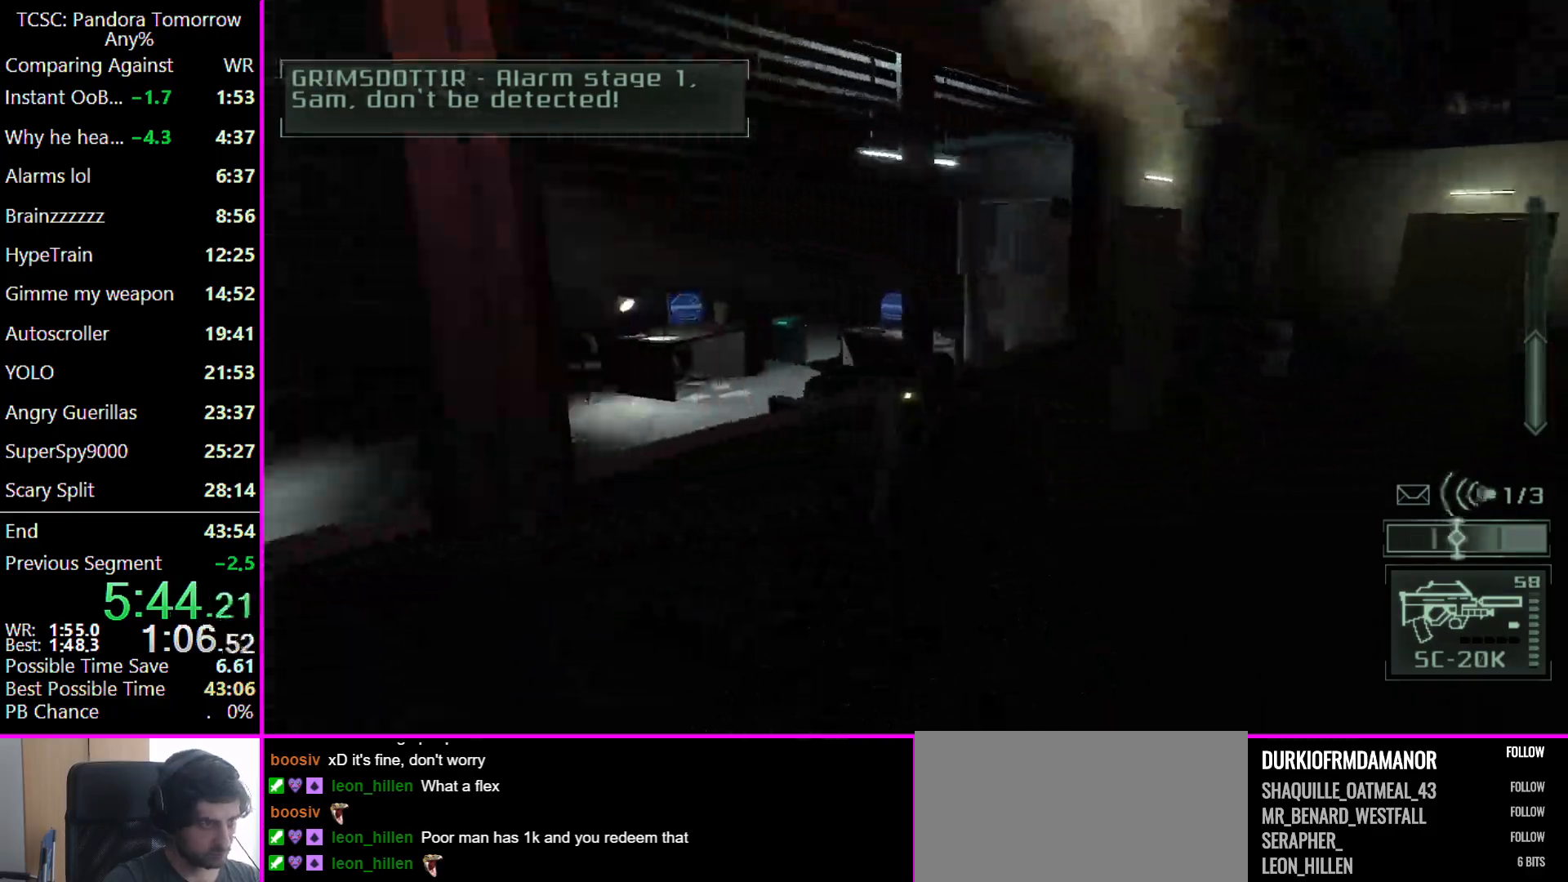
{"keys": ["d", "w"], "mouse": [], "events": [[267, "2", "down"], [333, "2", "up"]]}
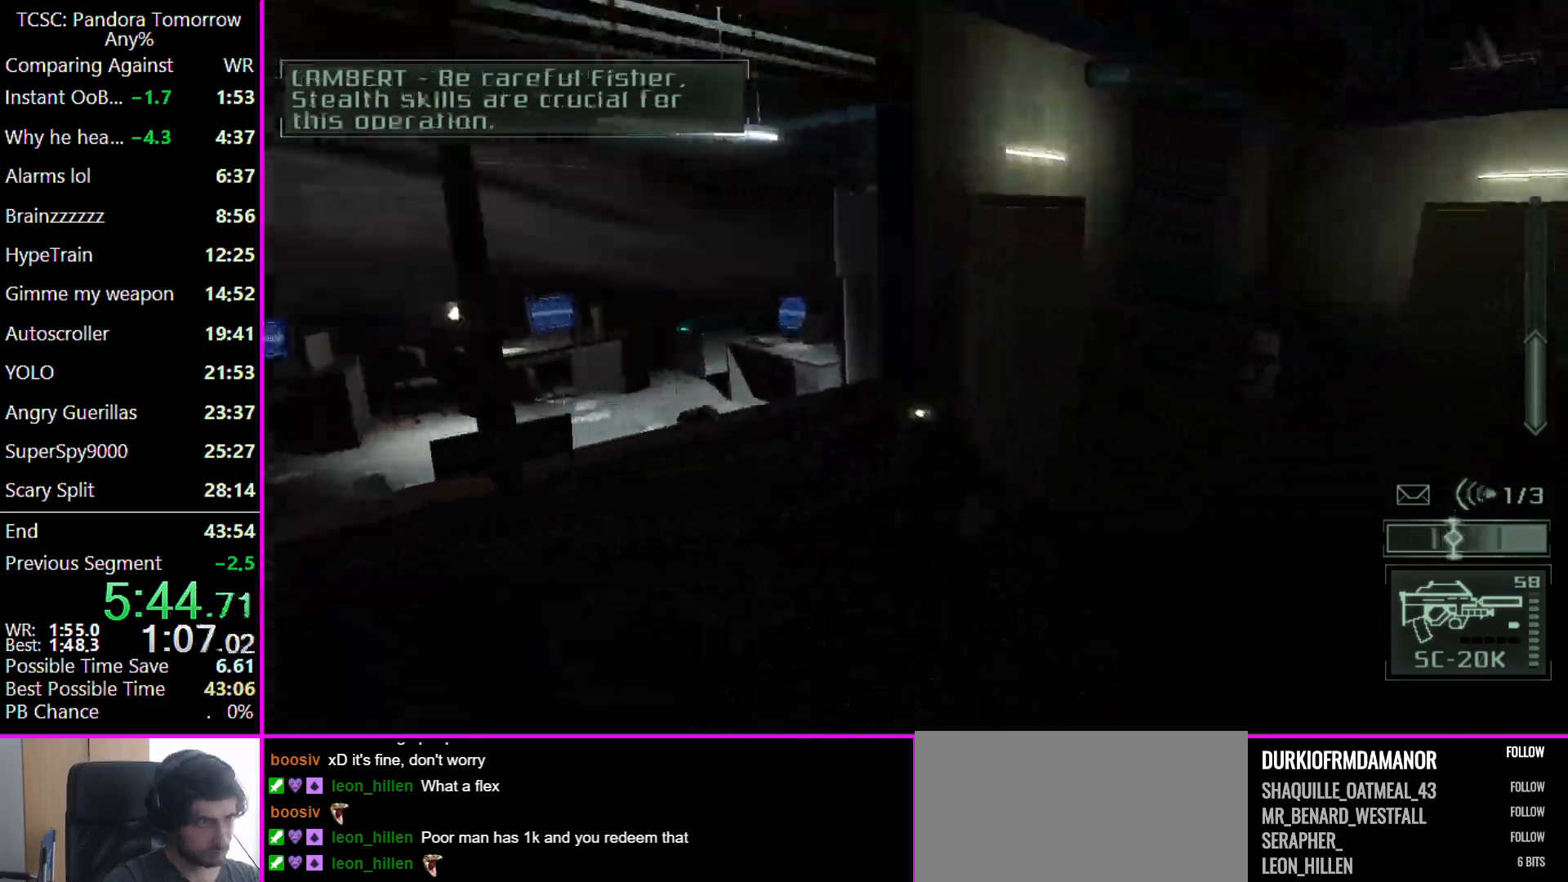
{"keys": ["w"], "mouse": [], "events": [[300, "d", "up"]]}
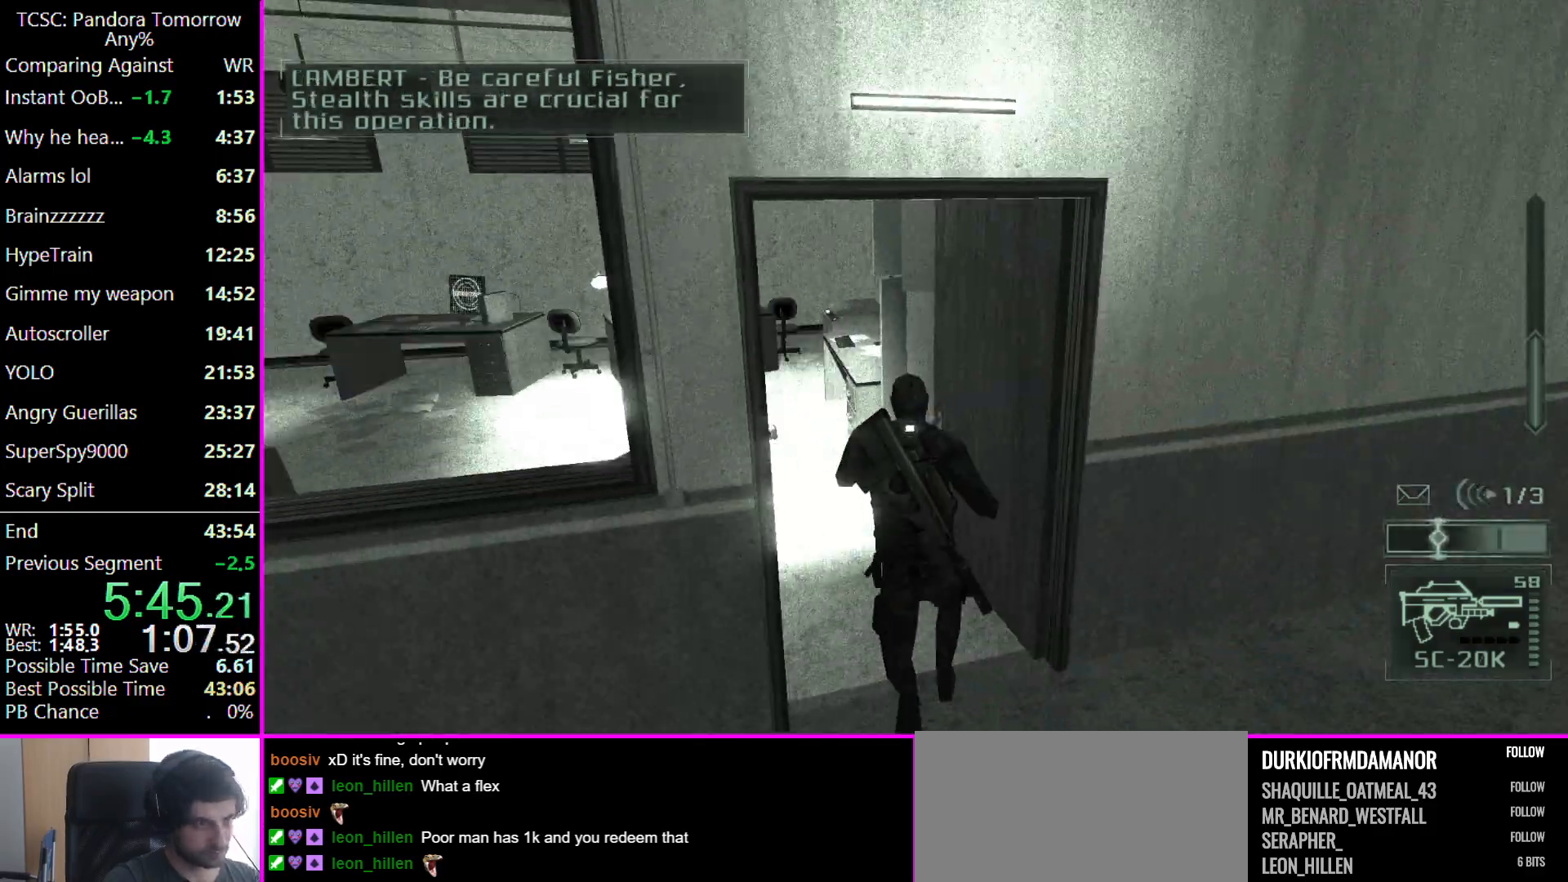
{"keys": ["w"], "mouse": [], "events": []}
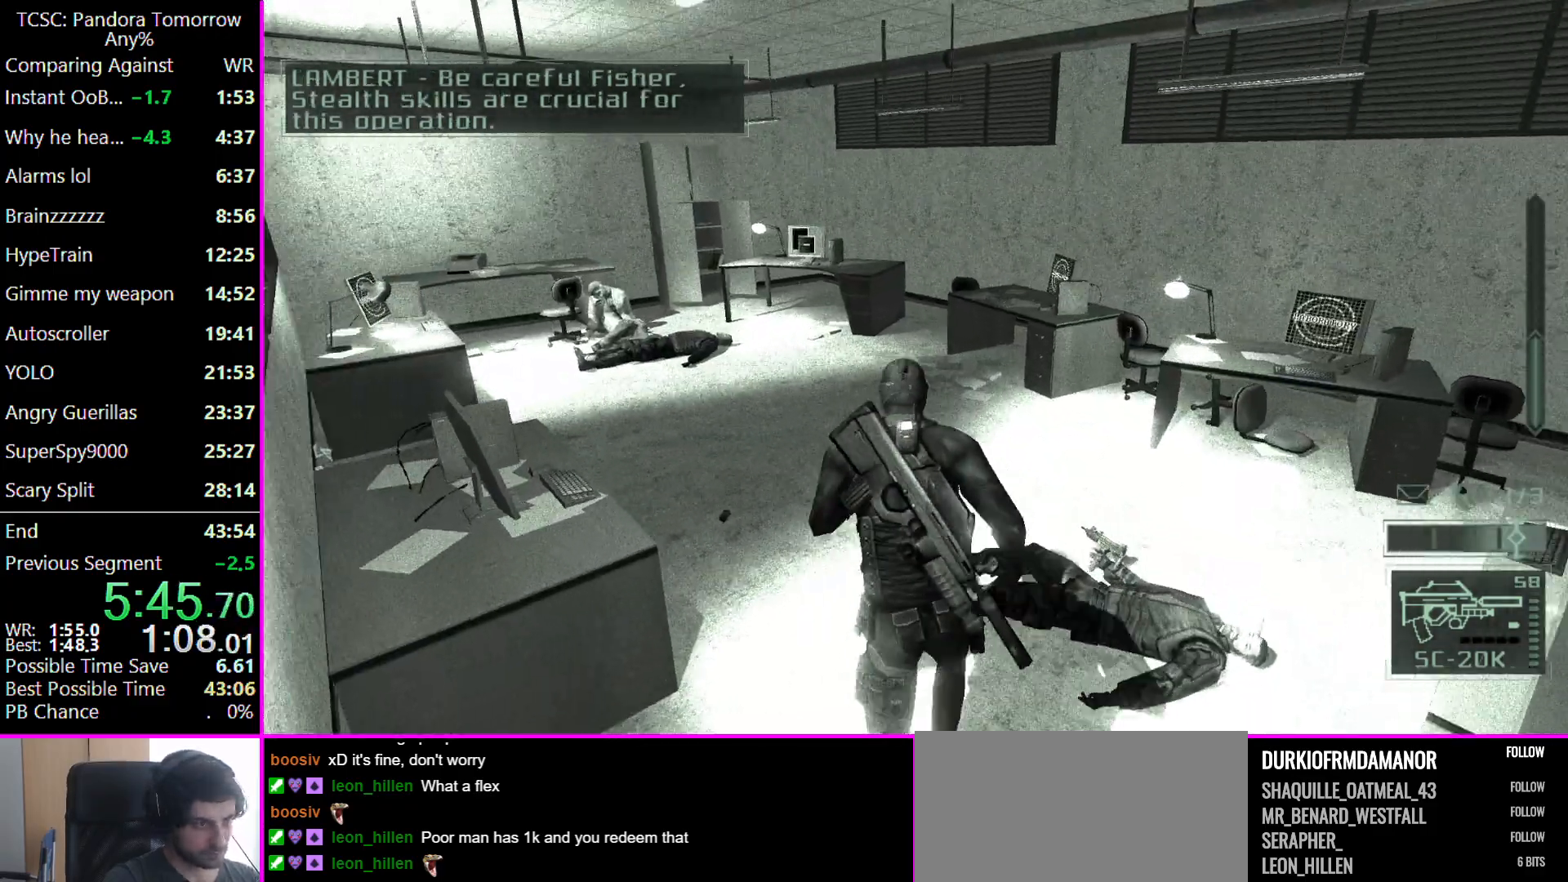
{"keys": ["w"], "mouse": [], "events": []}
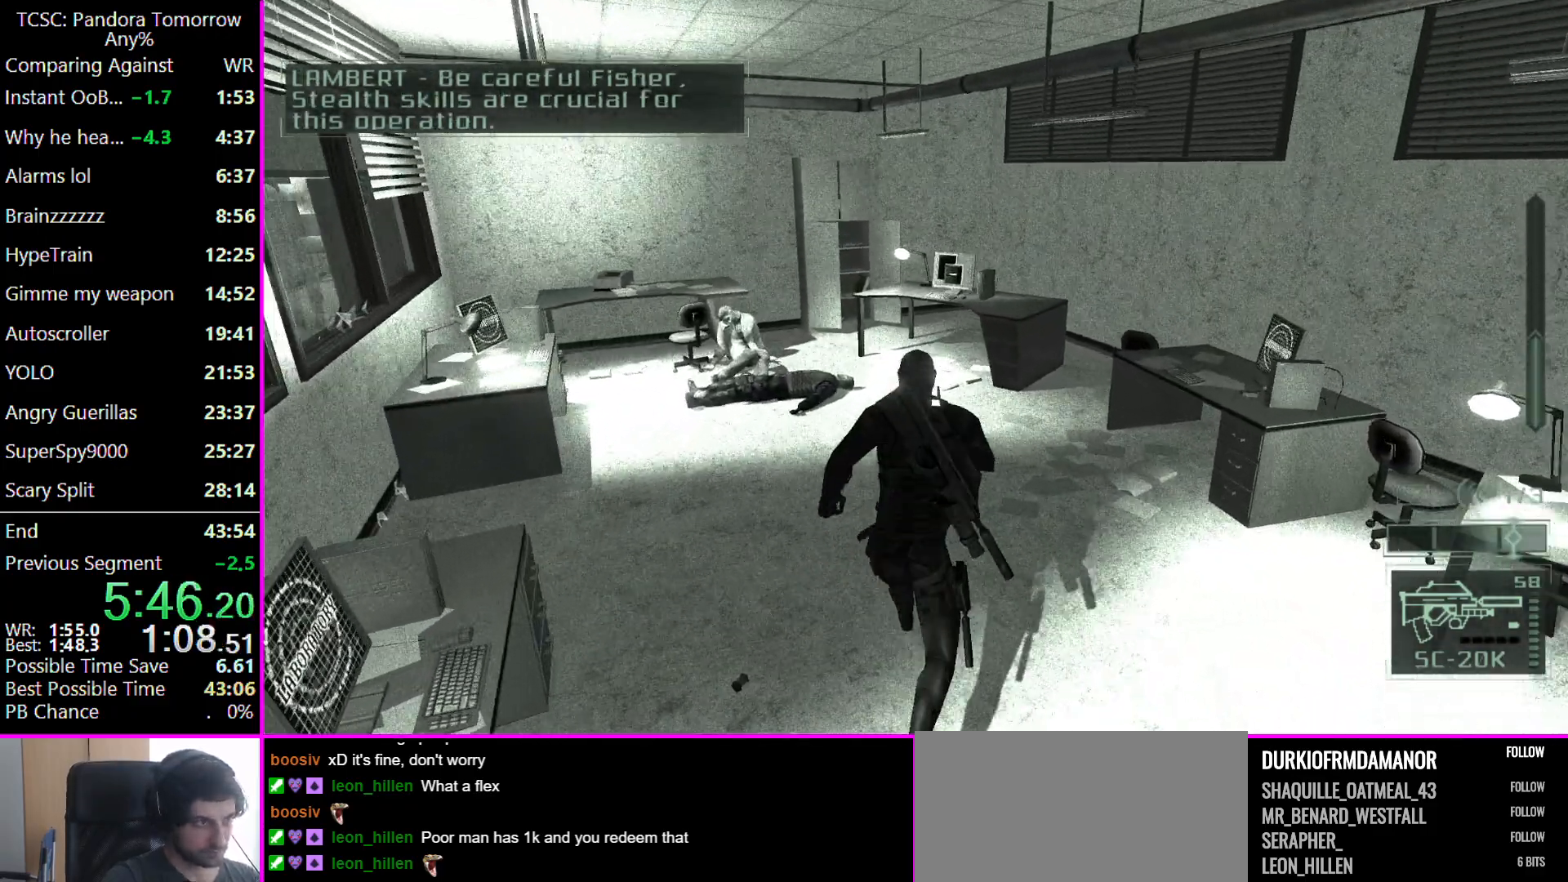
{"keys": ["w"], "mouse": [], "events": [[367, "a", "down"], [467, "a", "up"]]}
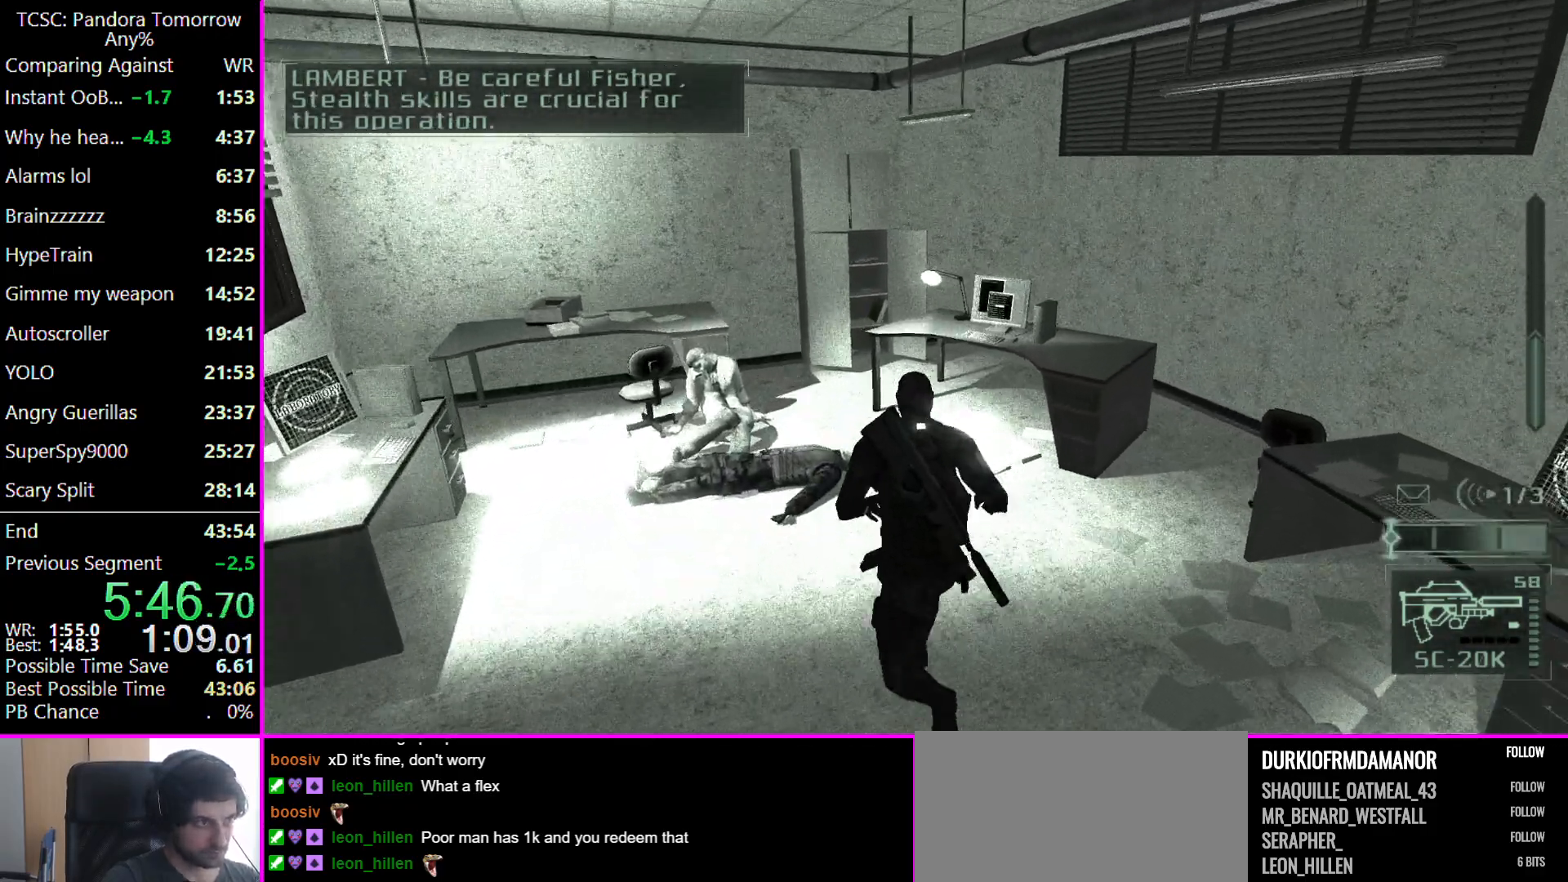
{"keys": ["w"], "mouse": [], "events": []}
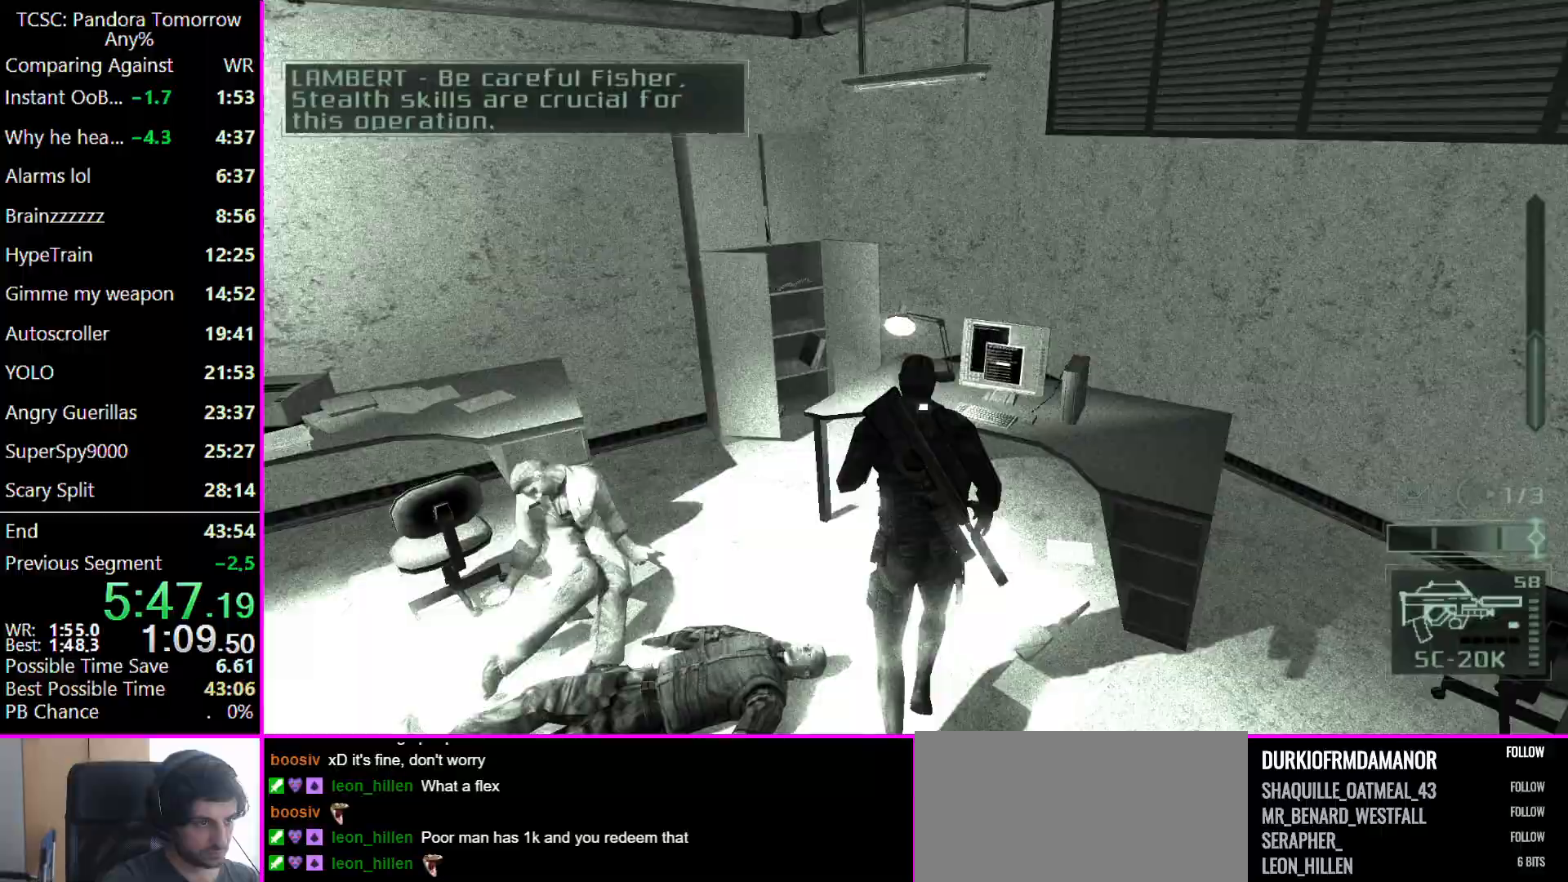
{"keys": [], "mouse": [], "events": [[133, "w", "up"]]}
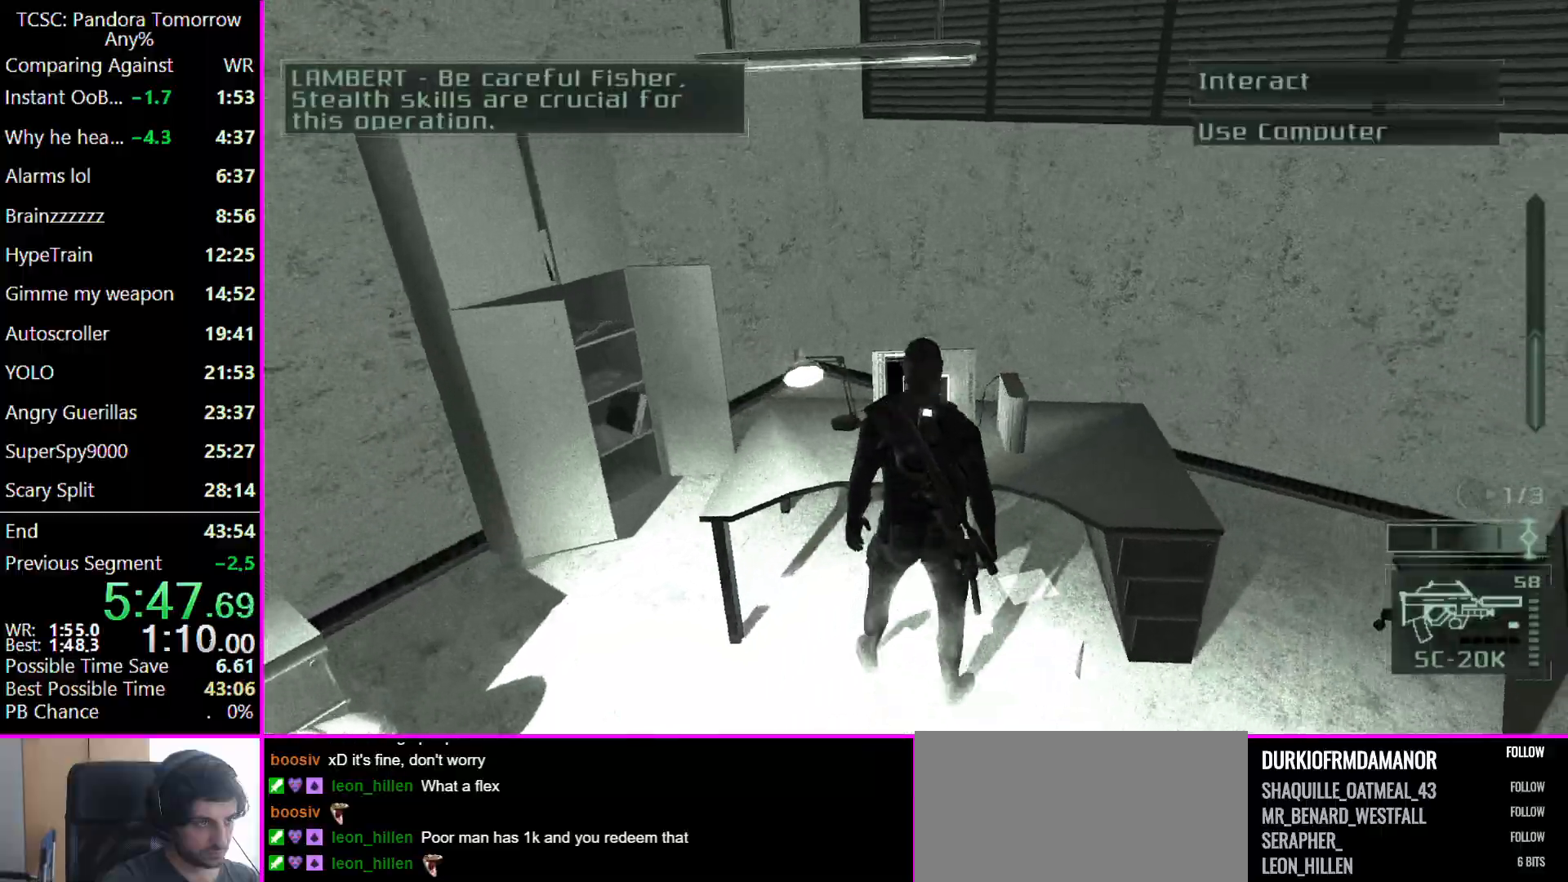
{"keys": [], "mouse": [], "events": []}
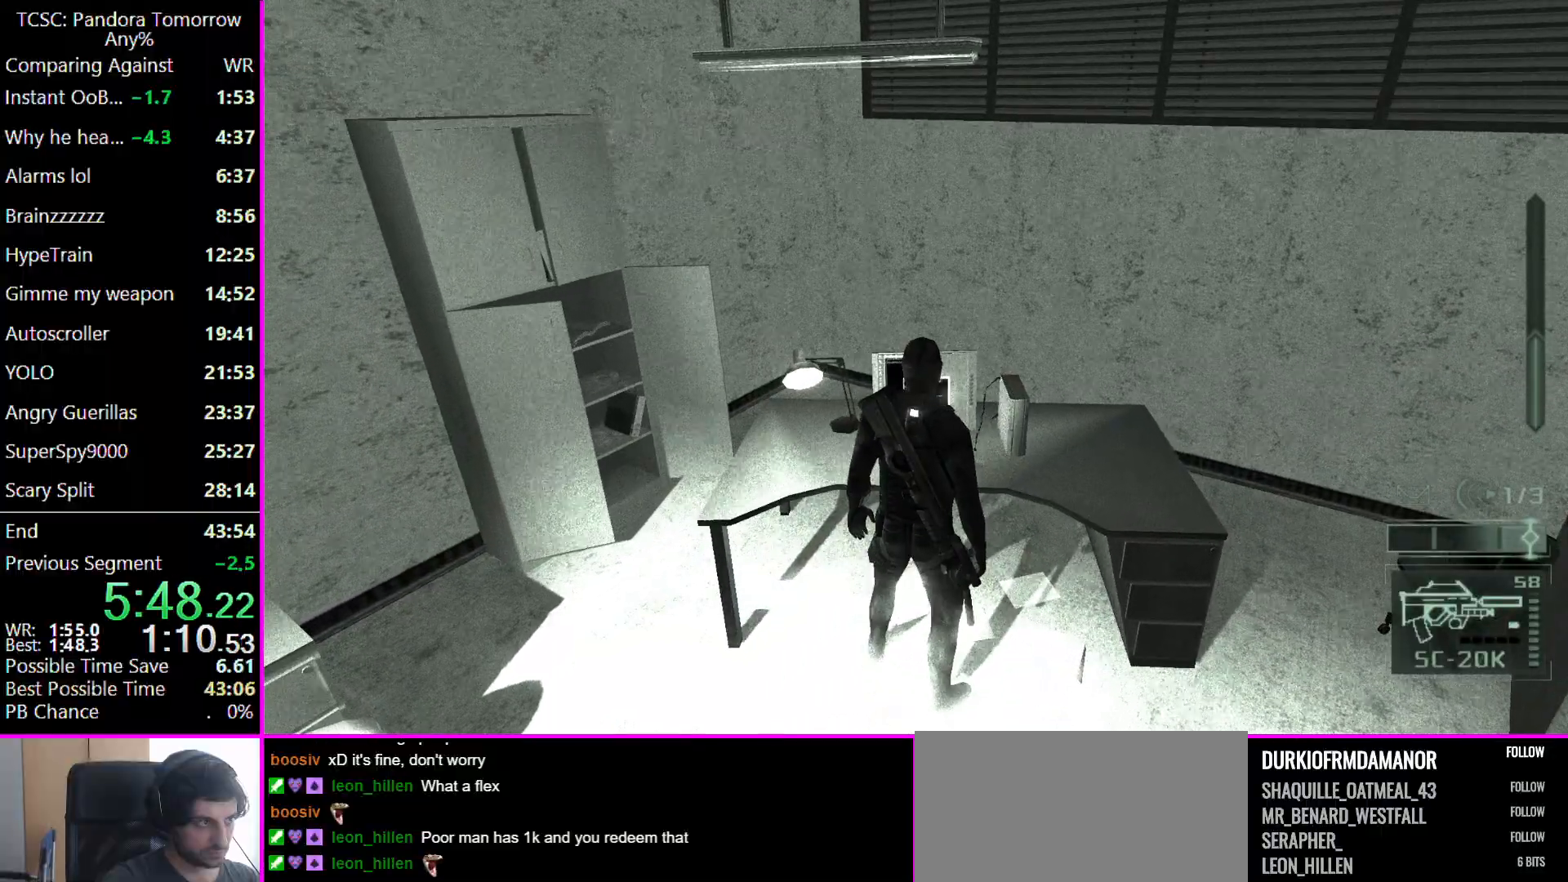
{"keys": [], "mouse": [], "events": []}
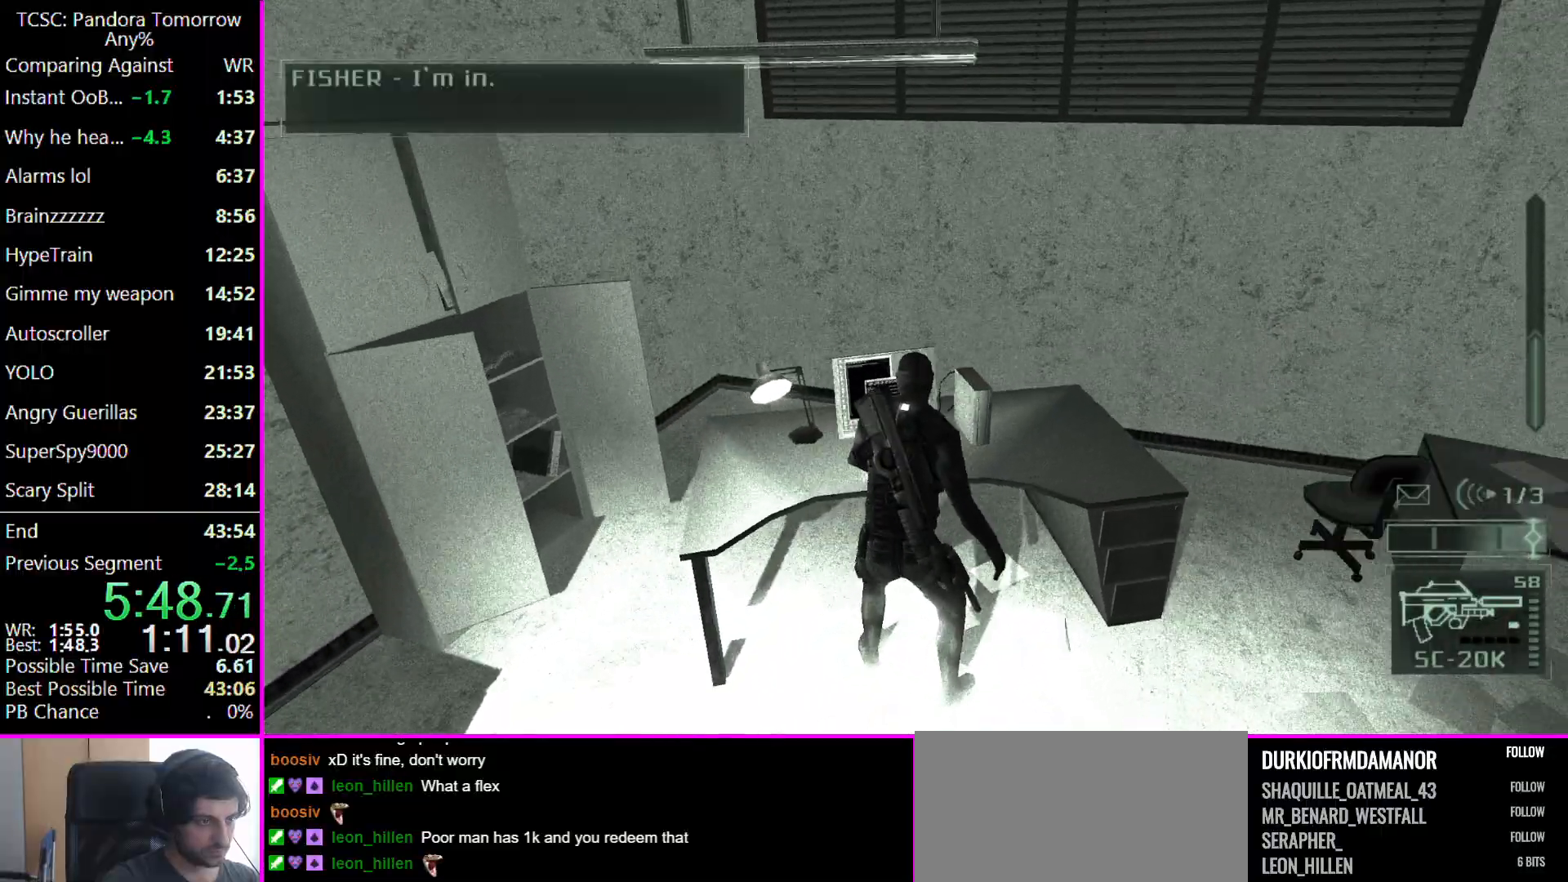
{"keys": ["w"], "mouse": [], "events": [[333, "w", "down"]]}
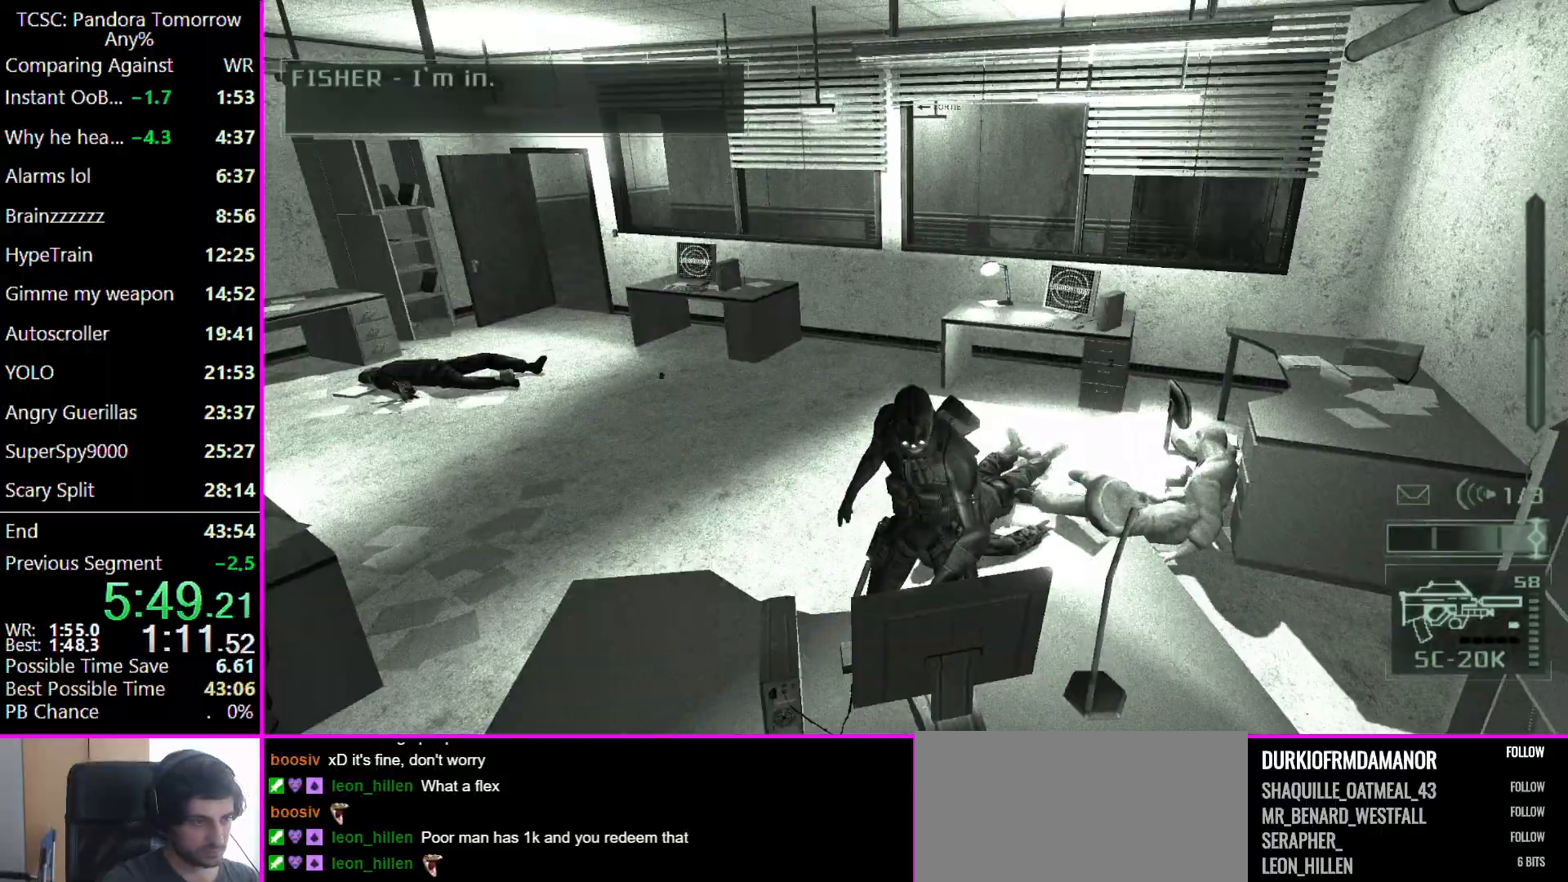
{"keys": ["w"], "mouse": [], "events": []}
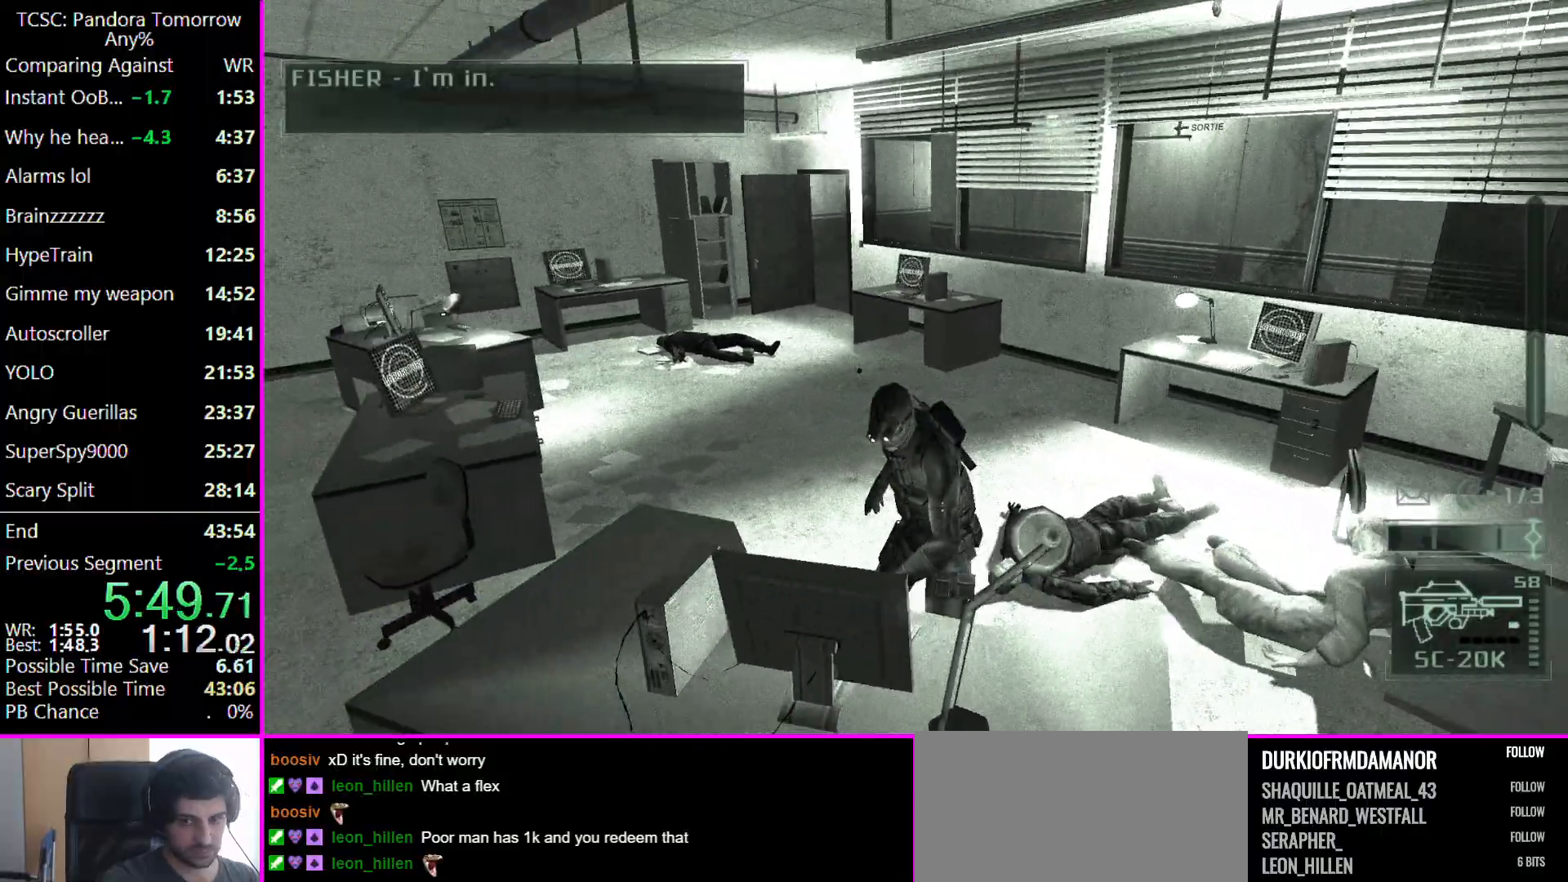
{"keys": ["w"], "mouse": [], "events": []}
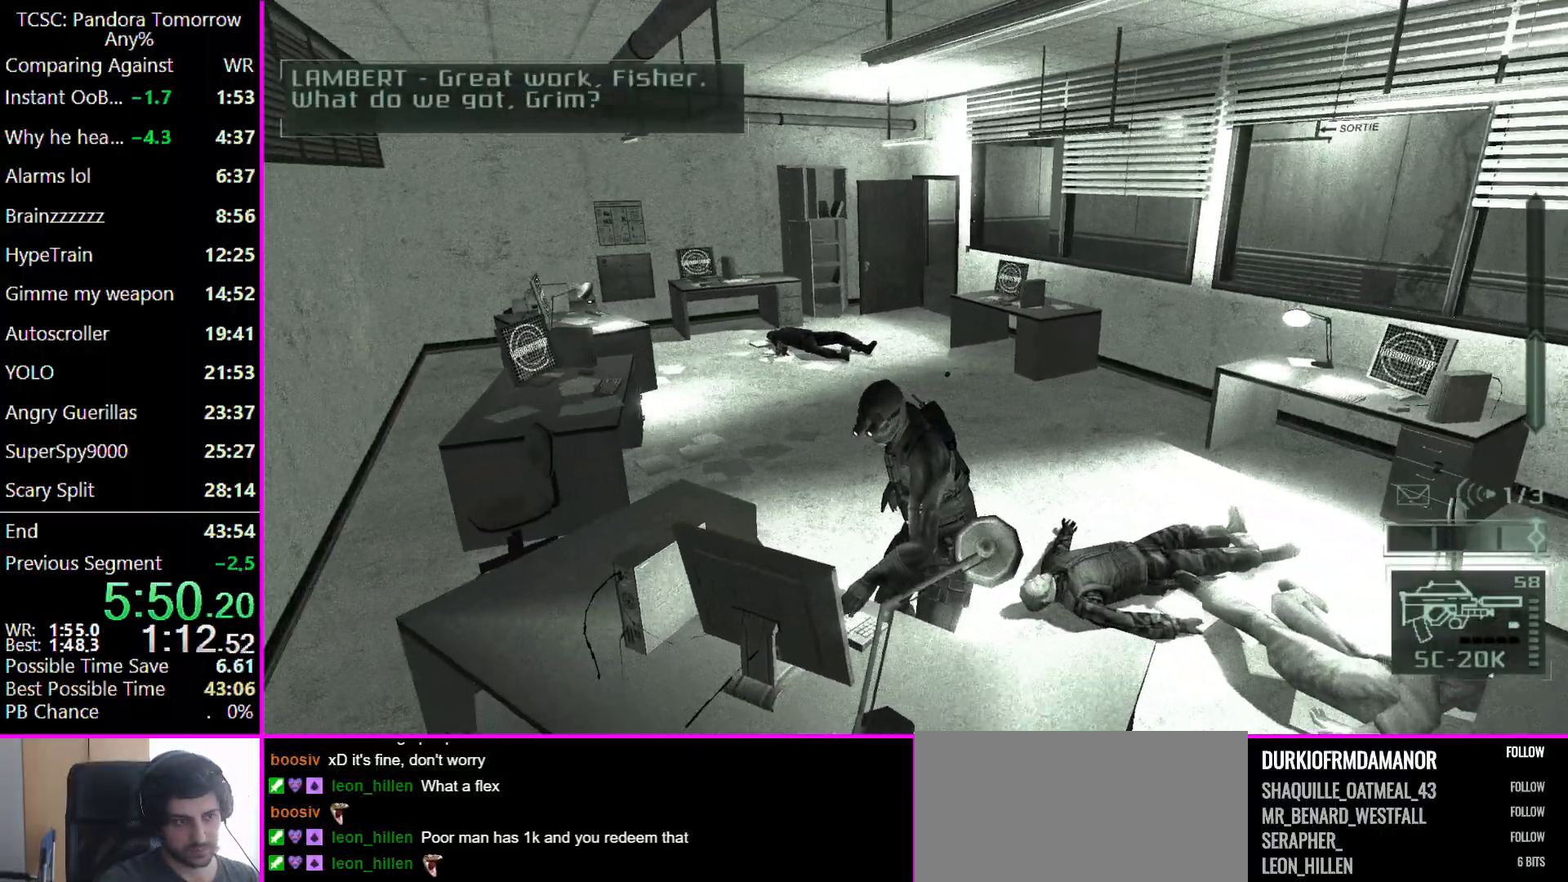
{"keys": ["w"], "mouse": [], "events": []}
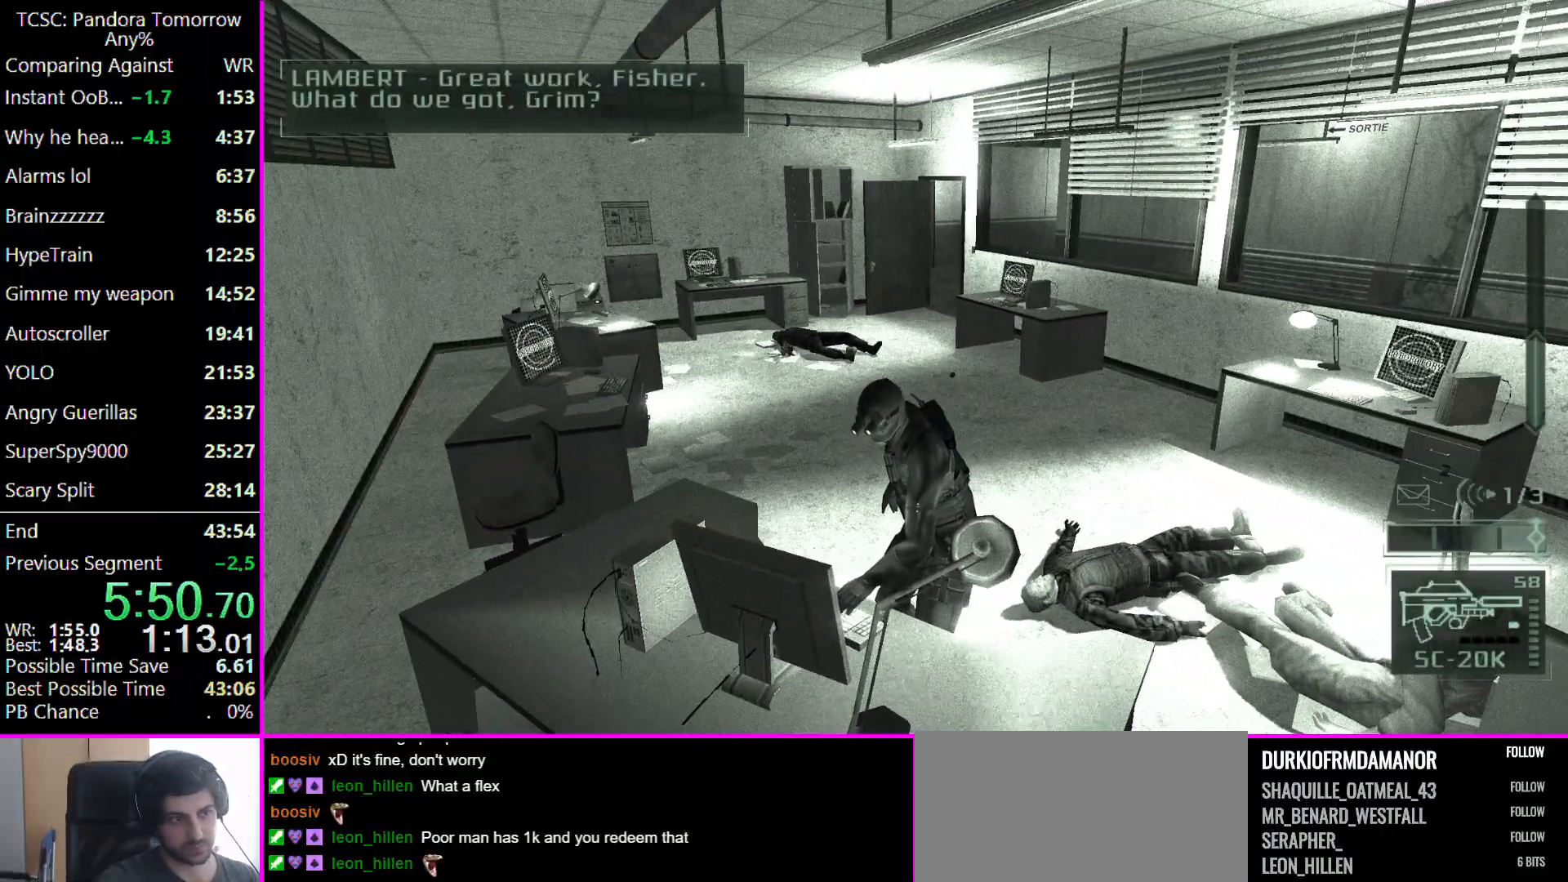
{"keys": ["w"], "mouse": [], "events": []}
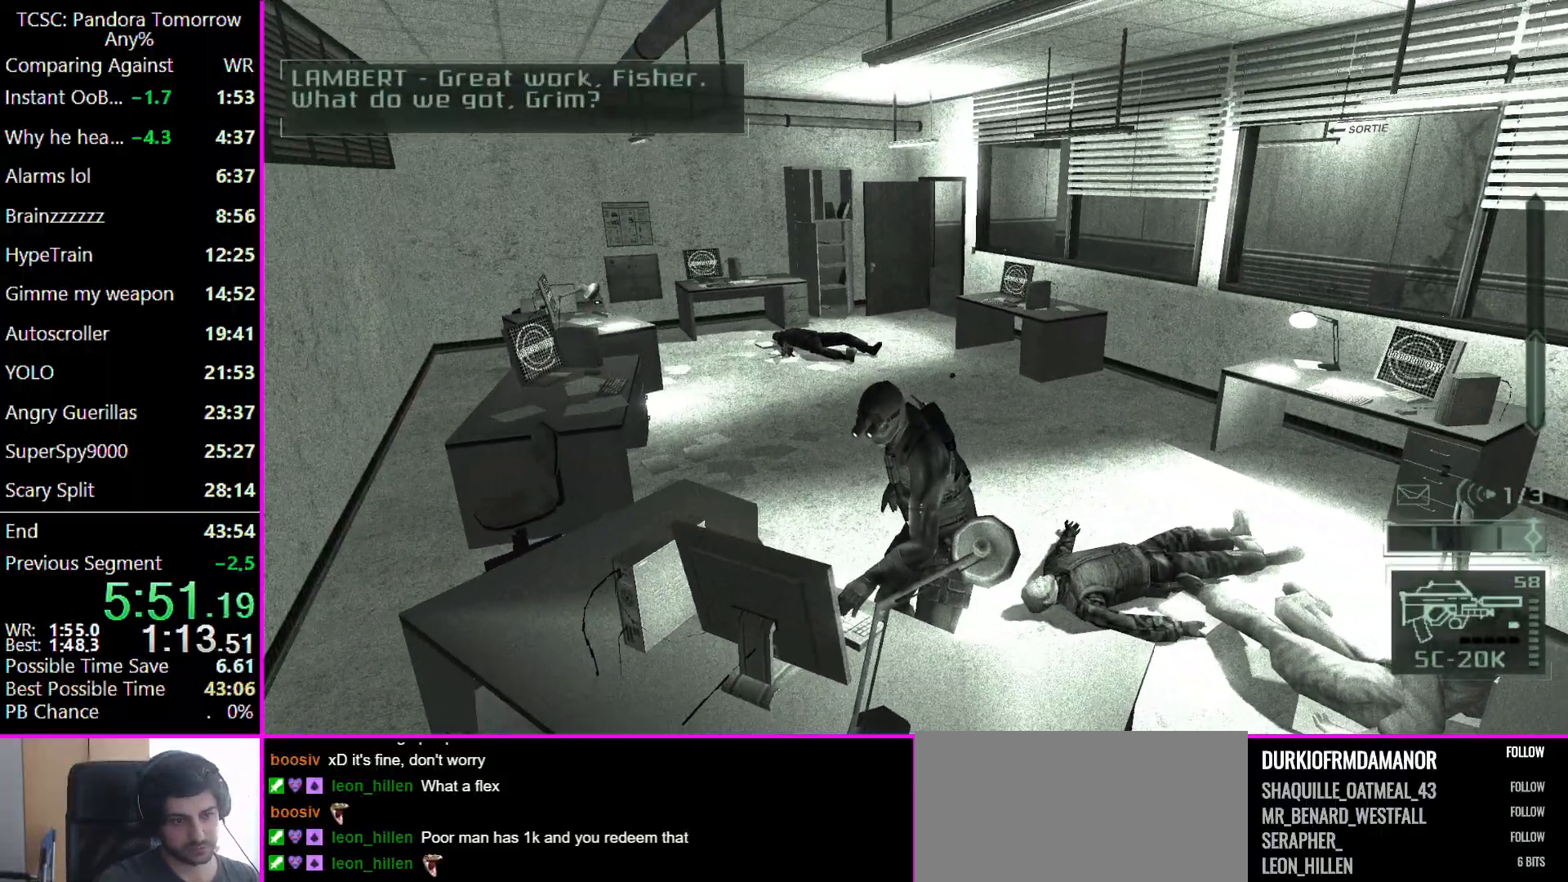
{"keys": ["w"], "mouse": [], "events": []}